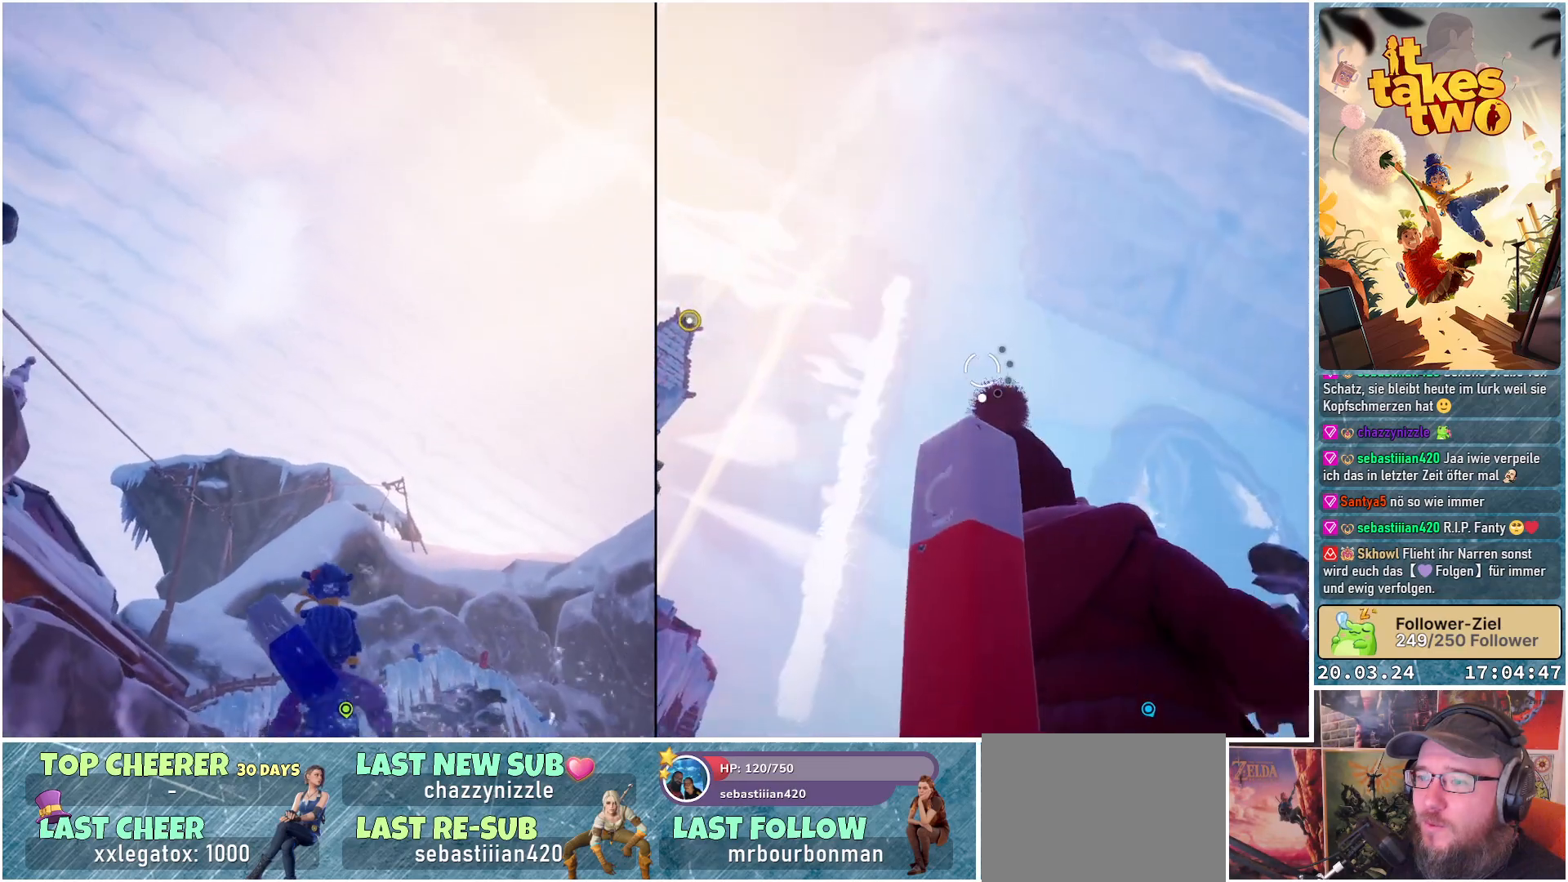
Gameplay with a controller (Xbox layout); each line is a JSON object with the inputs held at the frame after it. "events" lists button and stick changes between this image and that frame as [ms after this image, input, new state], when the widget could be followed in between.
{"buttons": [], "left_stick": "up", "right_stick": "down", "events": [[433, "right_stick", "down"]]}
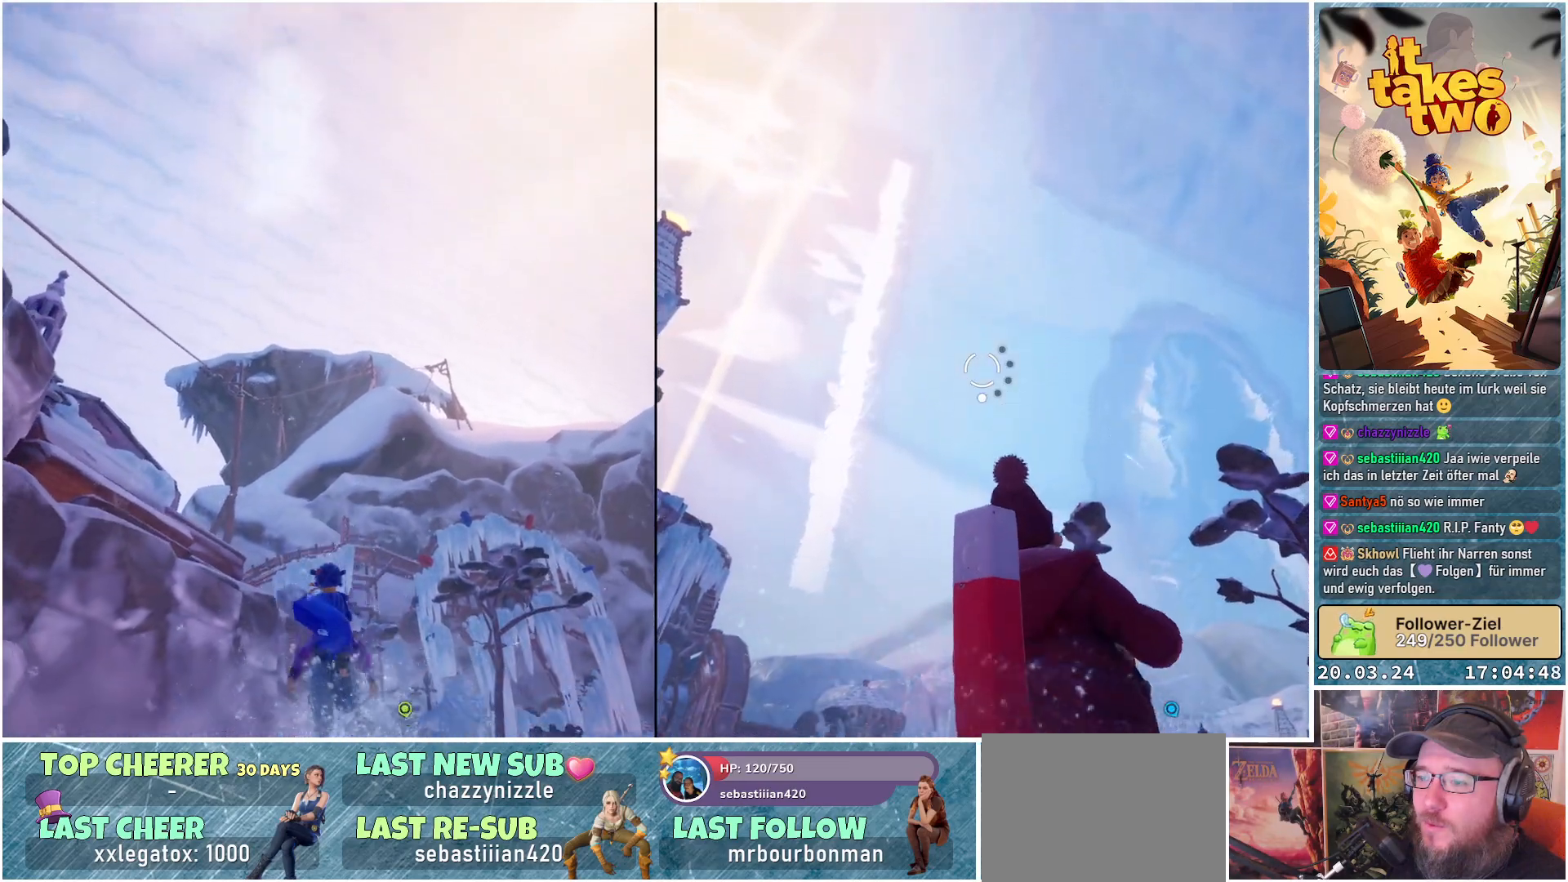
{"buttons": [], "left_stick": "up", "right_stick": "down", "events": [[267, "right_stick", "center"], [400, "right_stick", "down"]]}
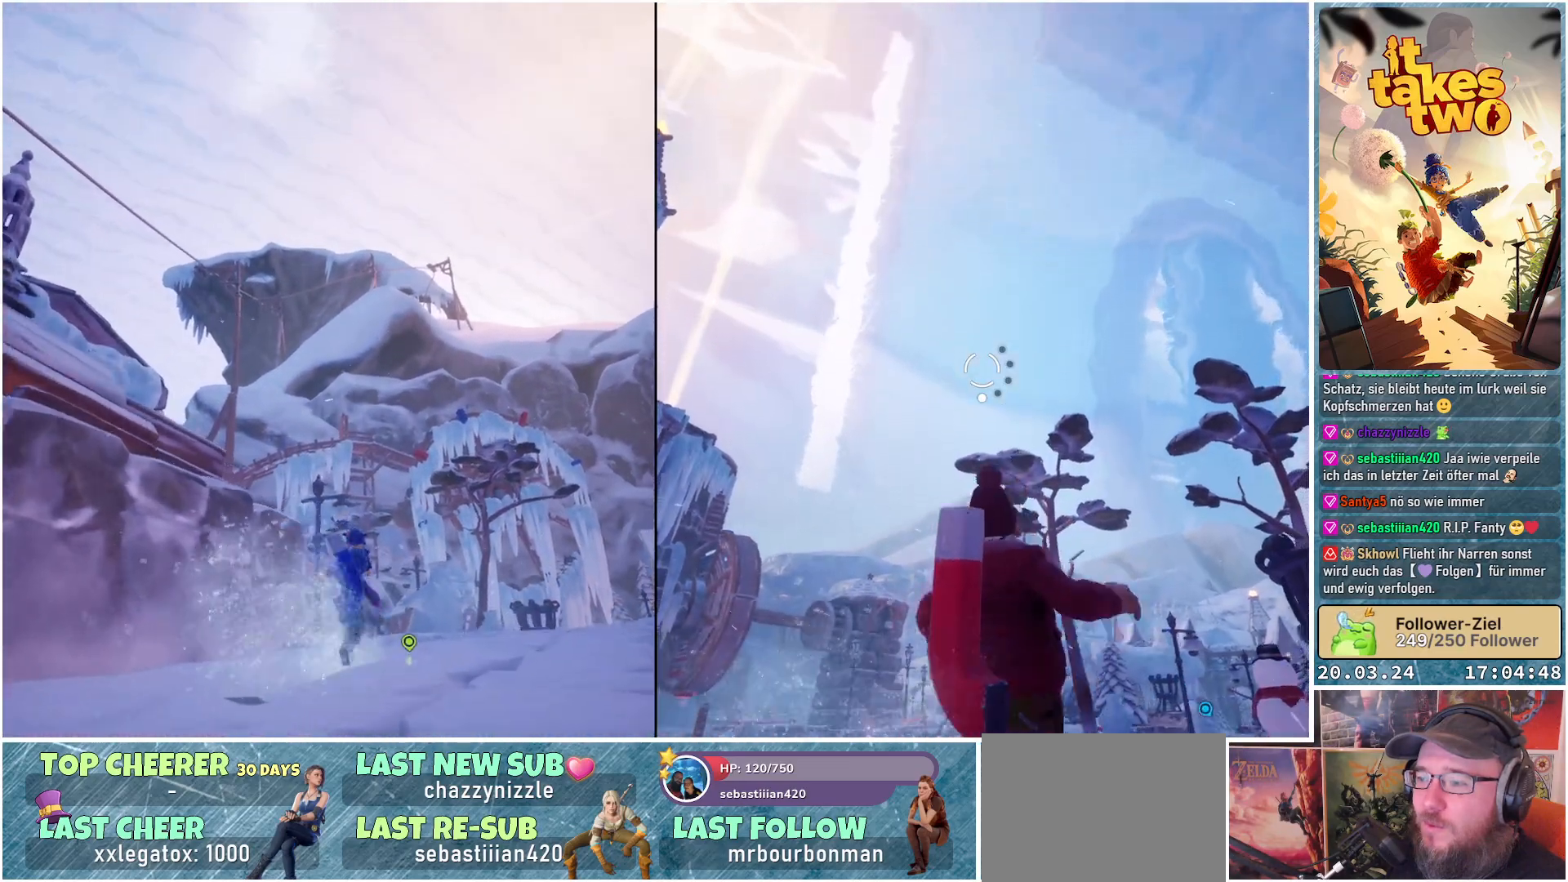
{"buttons": [], "left_stick": "up", "right_stick": "center", "events": [[383, "right_stick", "center"]]}
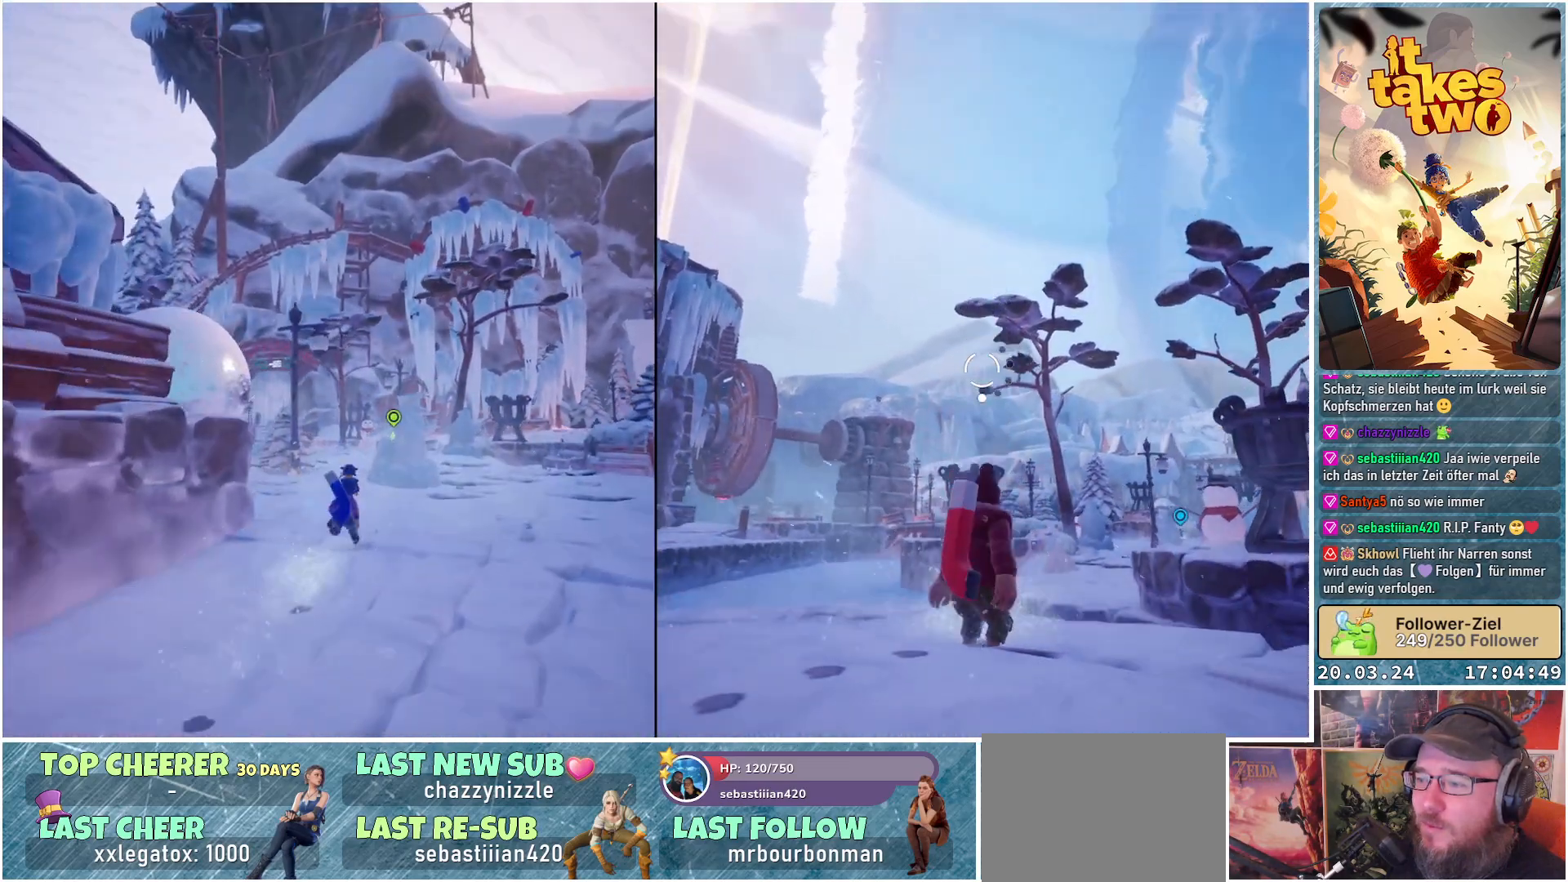
{"buttons": [], "left_stick": "up", "right_stick": "center", "events": [[333, "X", "down"], [400, "X", "up"]]}
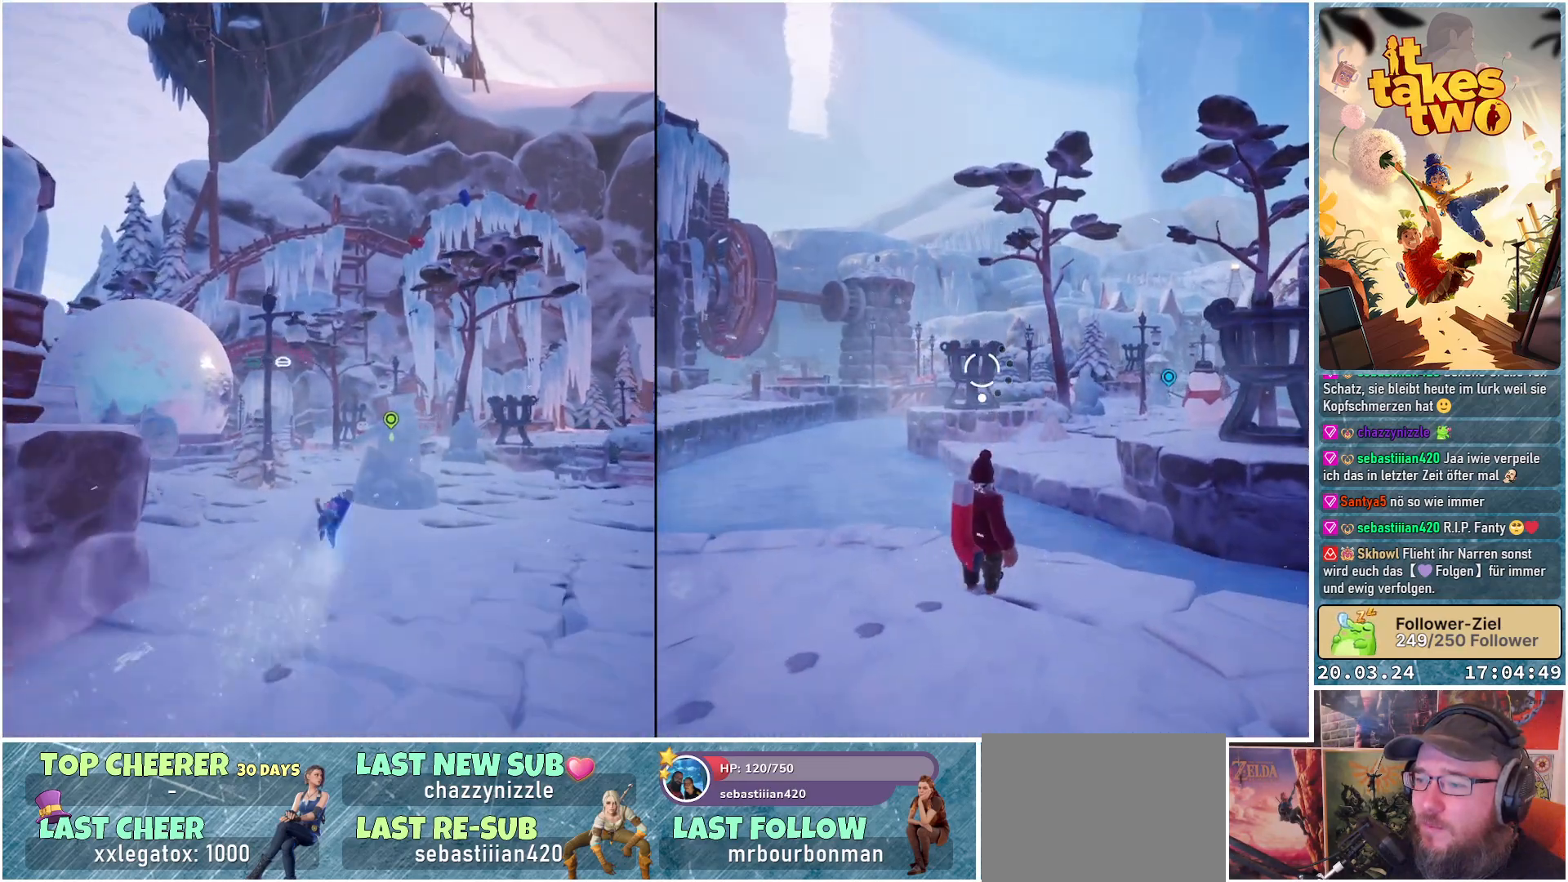
{"buttons": [], "left_stick": "up", "right_stick": "center", "events": [[217, "right_stick", "down-right"], [433, "right_stick", "center"]]}
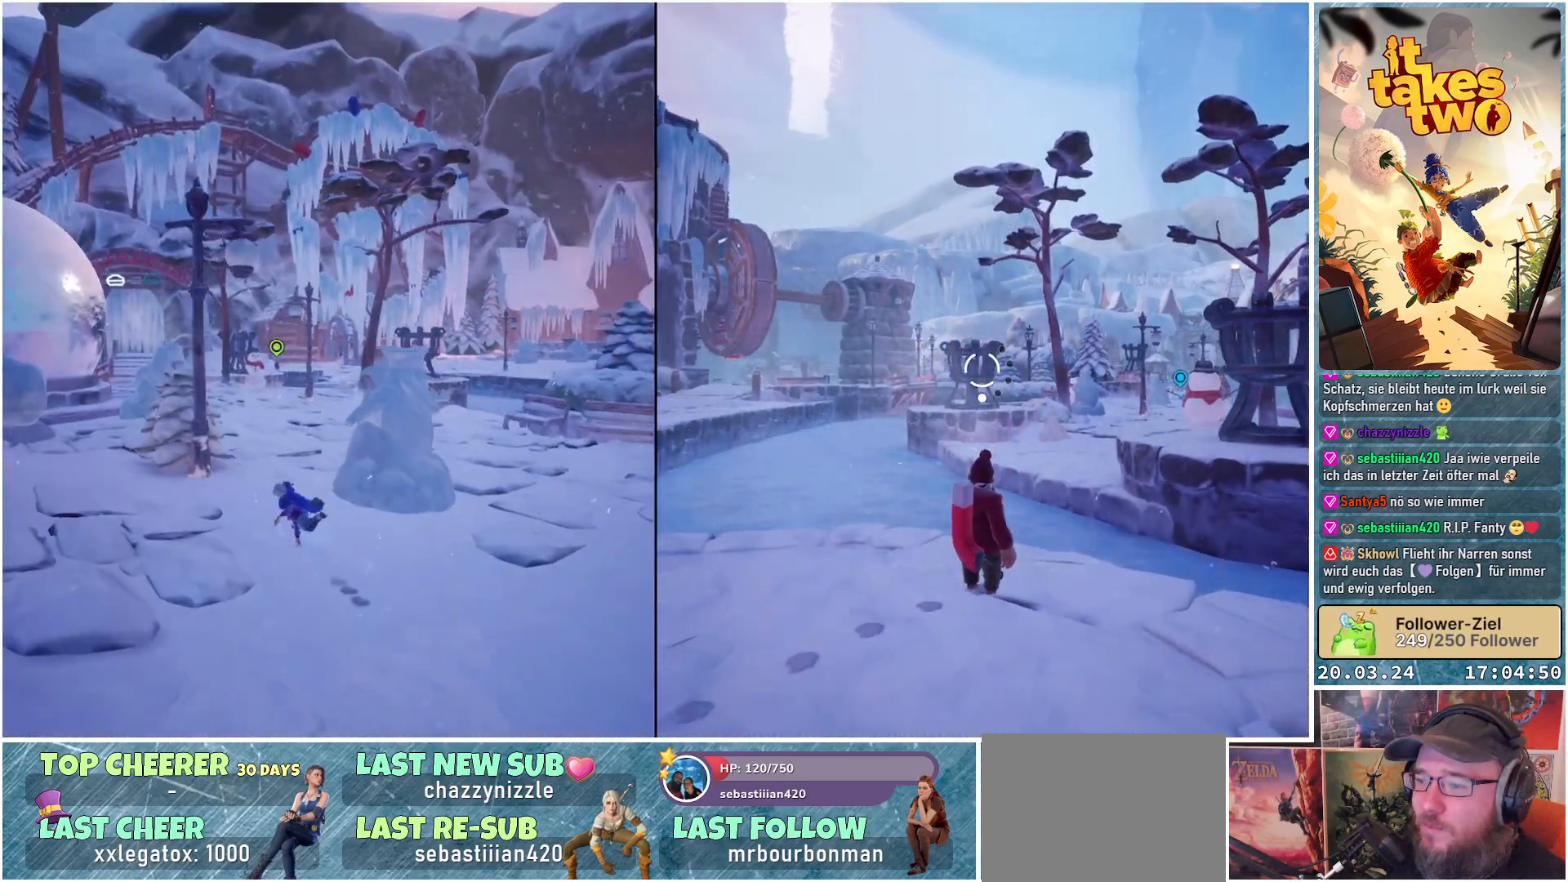
{"buttons": [], "left_stick": "up", "right_stick": "center", "events": [[167, "X", "down"], [250, "X", "up"]]}
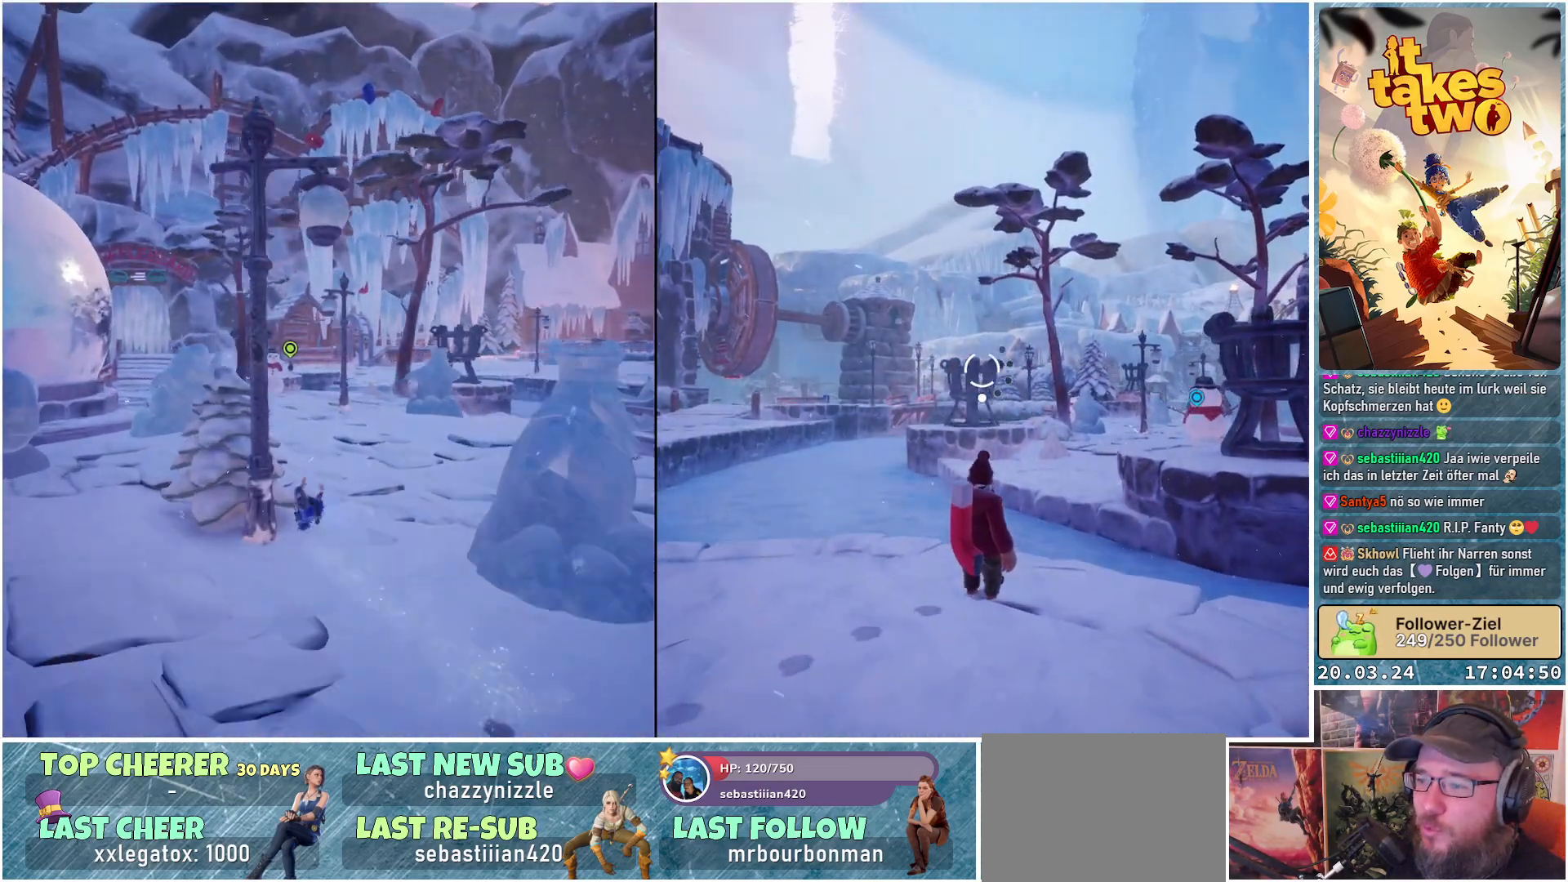
{"buttons": [], "left_stick": "up", "right_stick": "center", "events": [[250, "X", "down"], [317, "X", "up"]]}
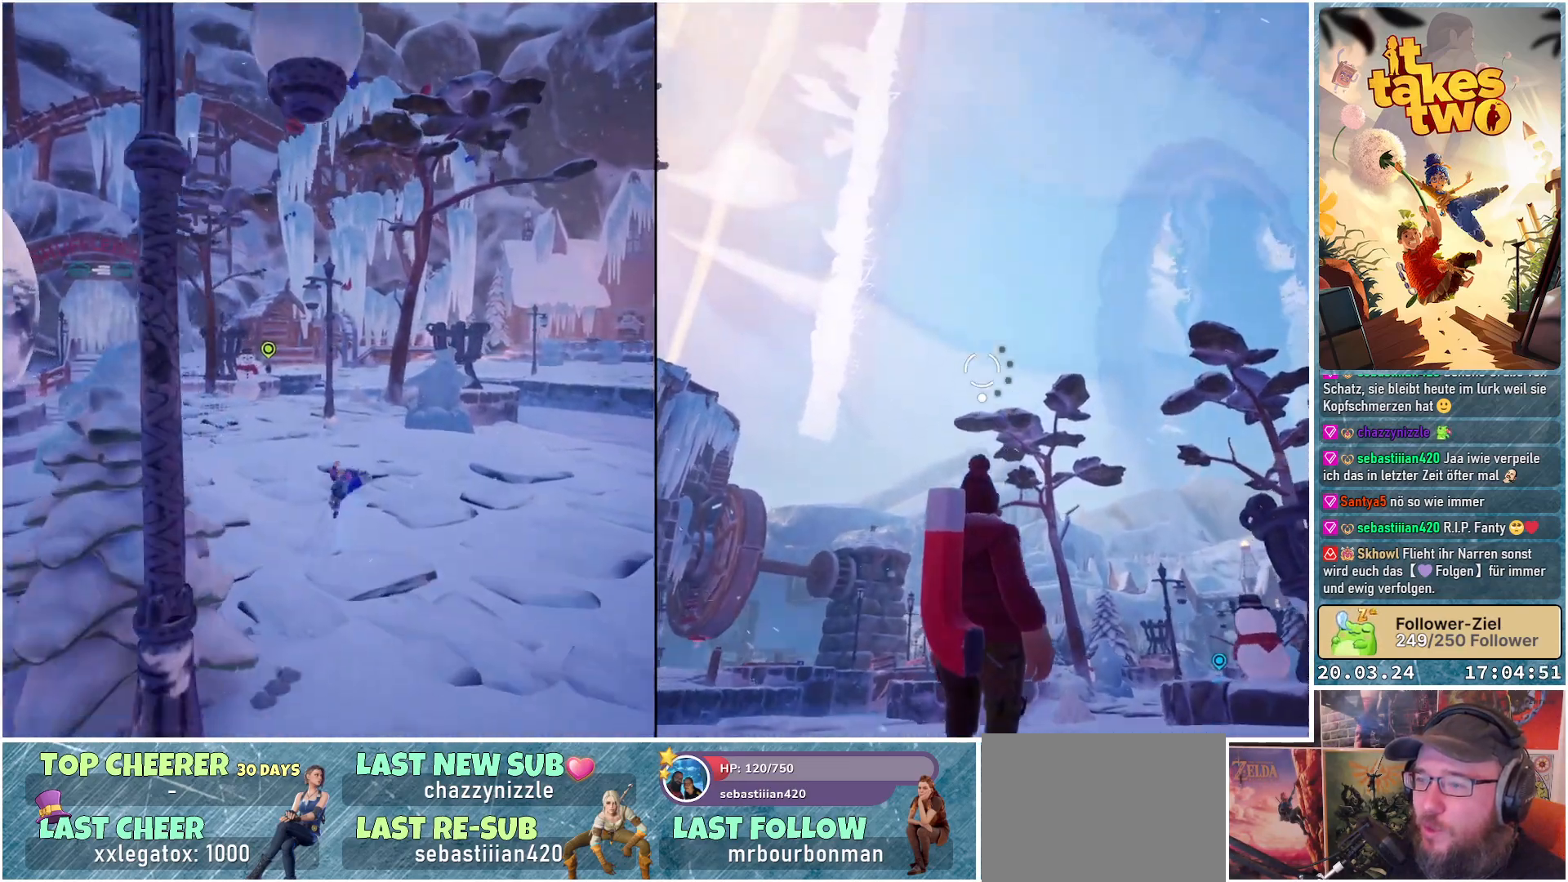
{"buttons": [], "left_stick": "up-left", "right_stick": "center", "events": [[267, "left_stick", "up-left"], [317, "X", "down"], [400, "X", "up"]]}
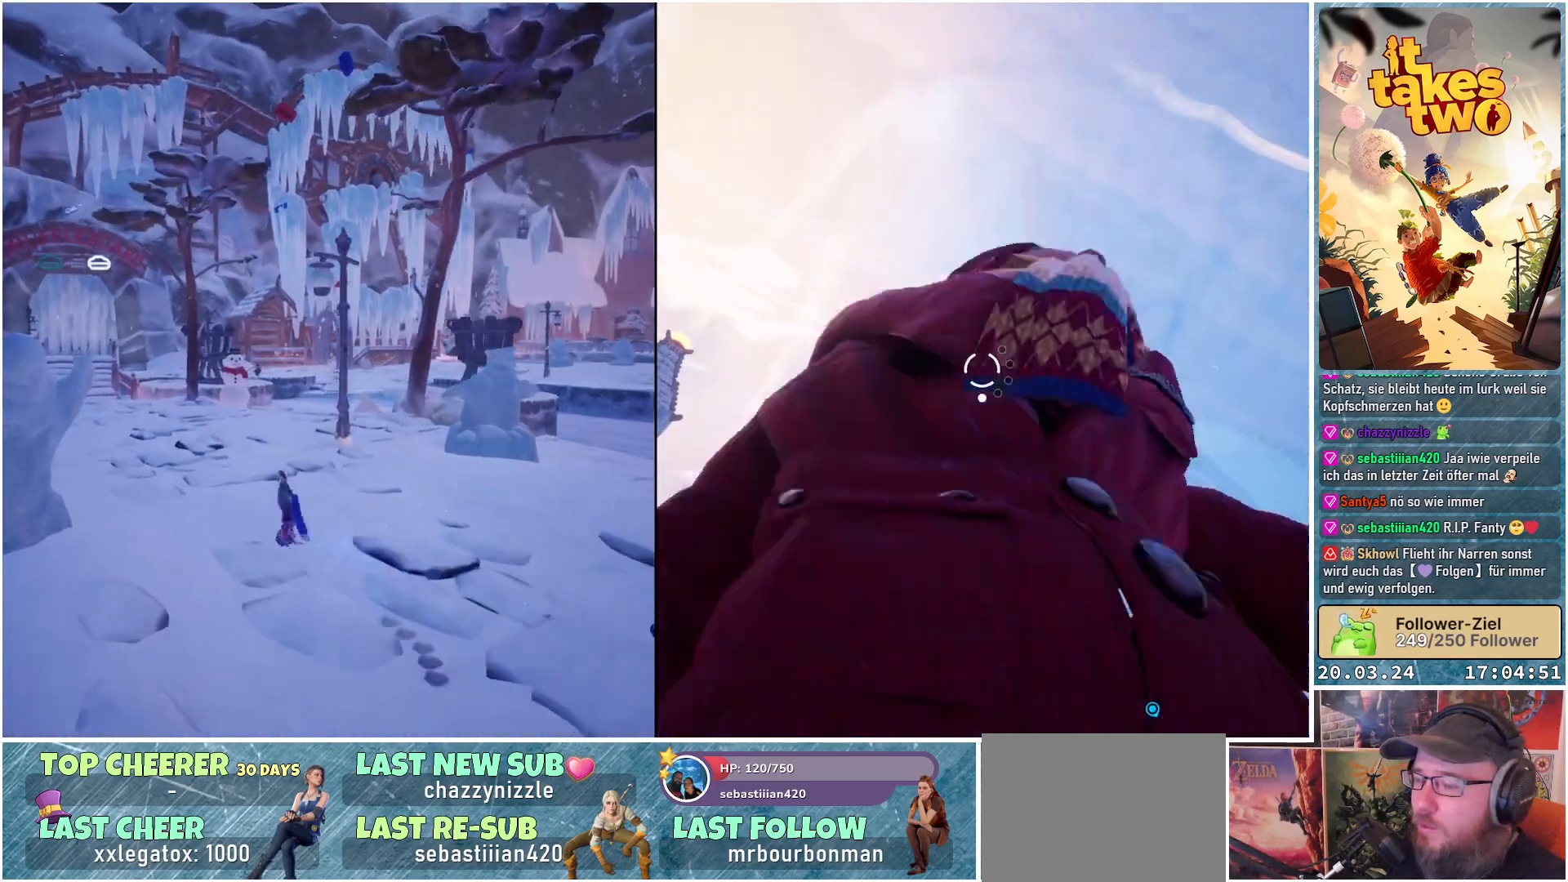
{"buttons": [], "left_stick": "up", "right_stick": "center", "events": [[83, "left_stick", "up"], [383, "X", "down"], [483, "X", "up"]]}
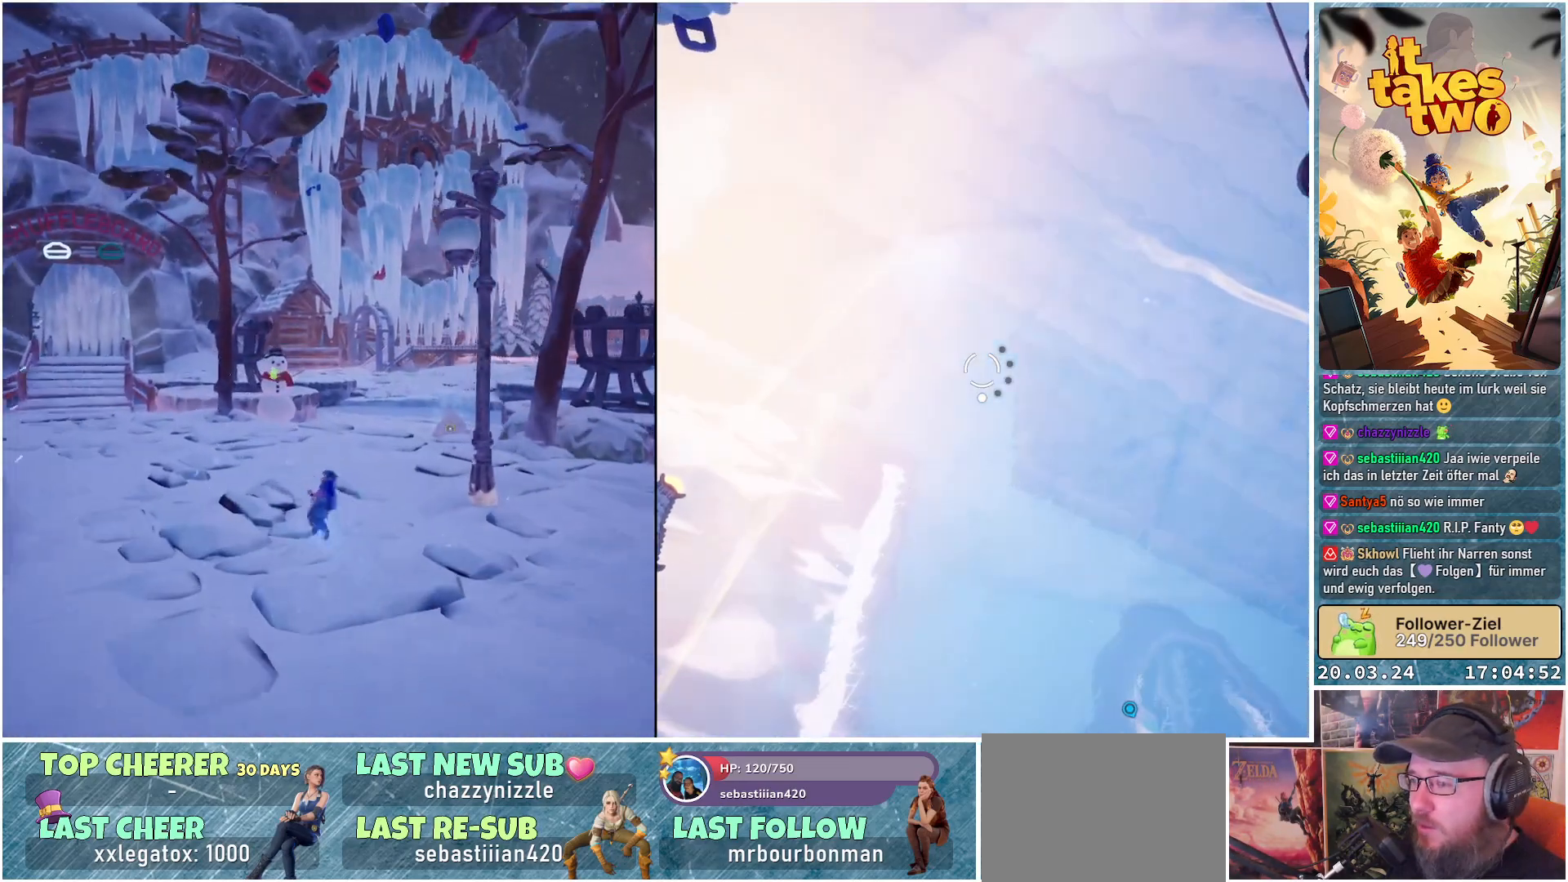
{"buttons": [], "left_stick": "up", "right_stick": "center", "events": [[267, "right_stick", "down-left"], [483, "right_stick", "center"]]}
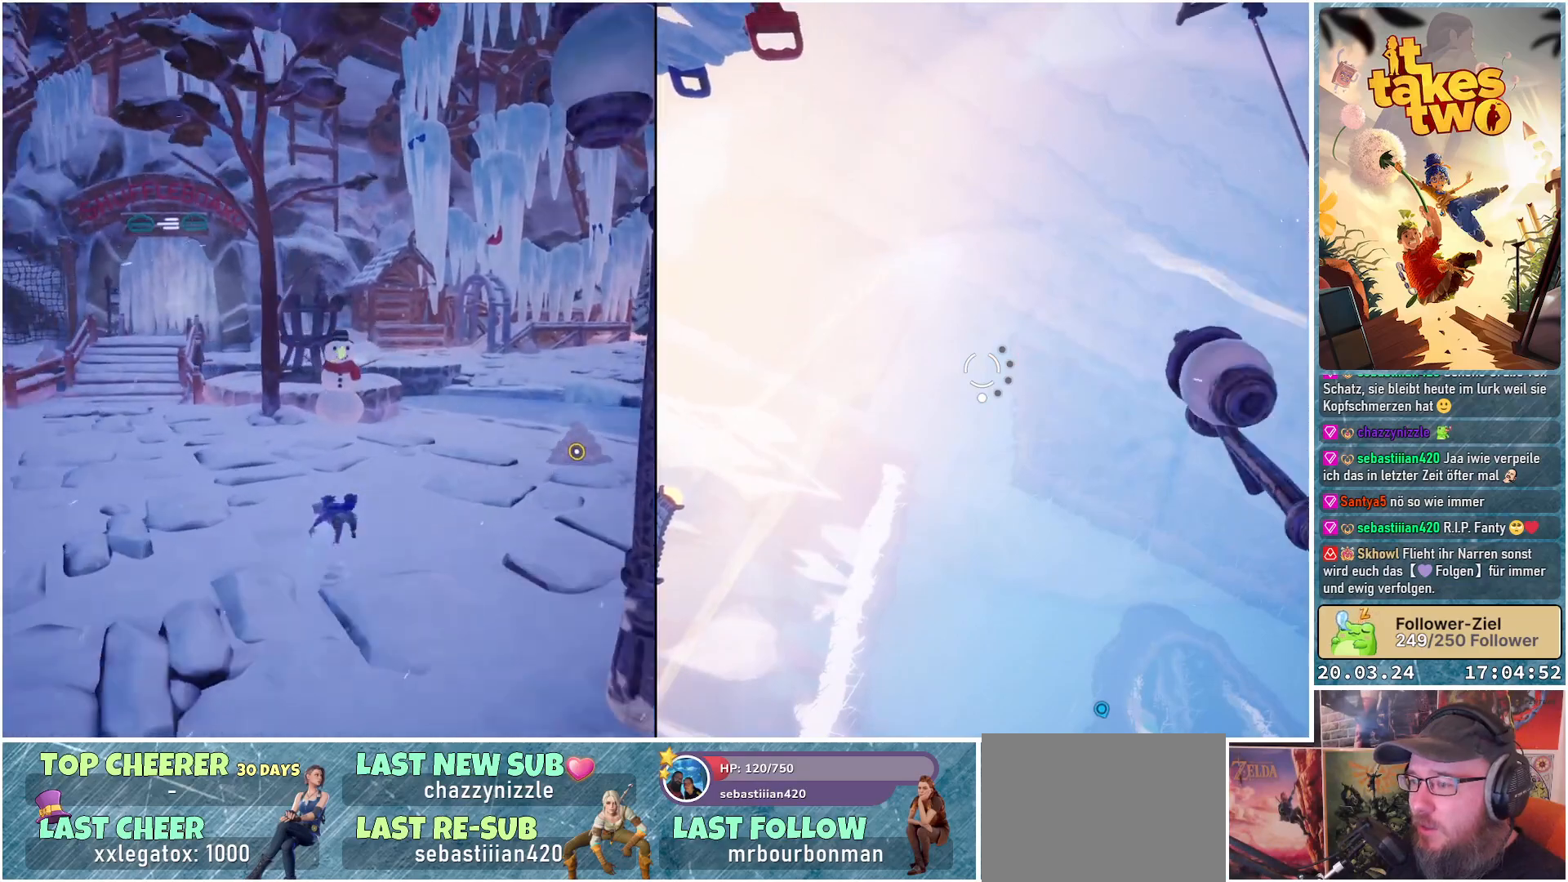
{"buttons": [], "left_stick": "up-right", "right_stick": "center", "events": [[67, "left_stick", "up-right"]]}
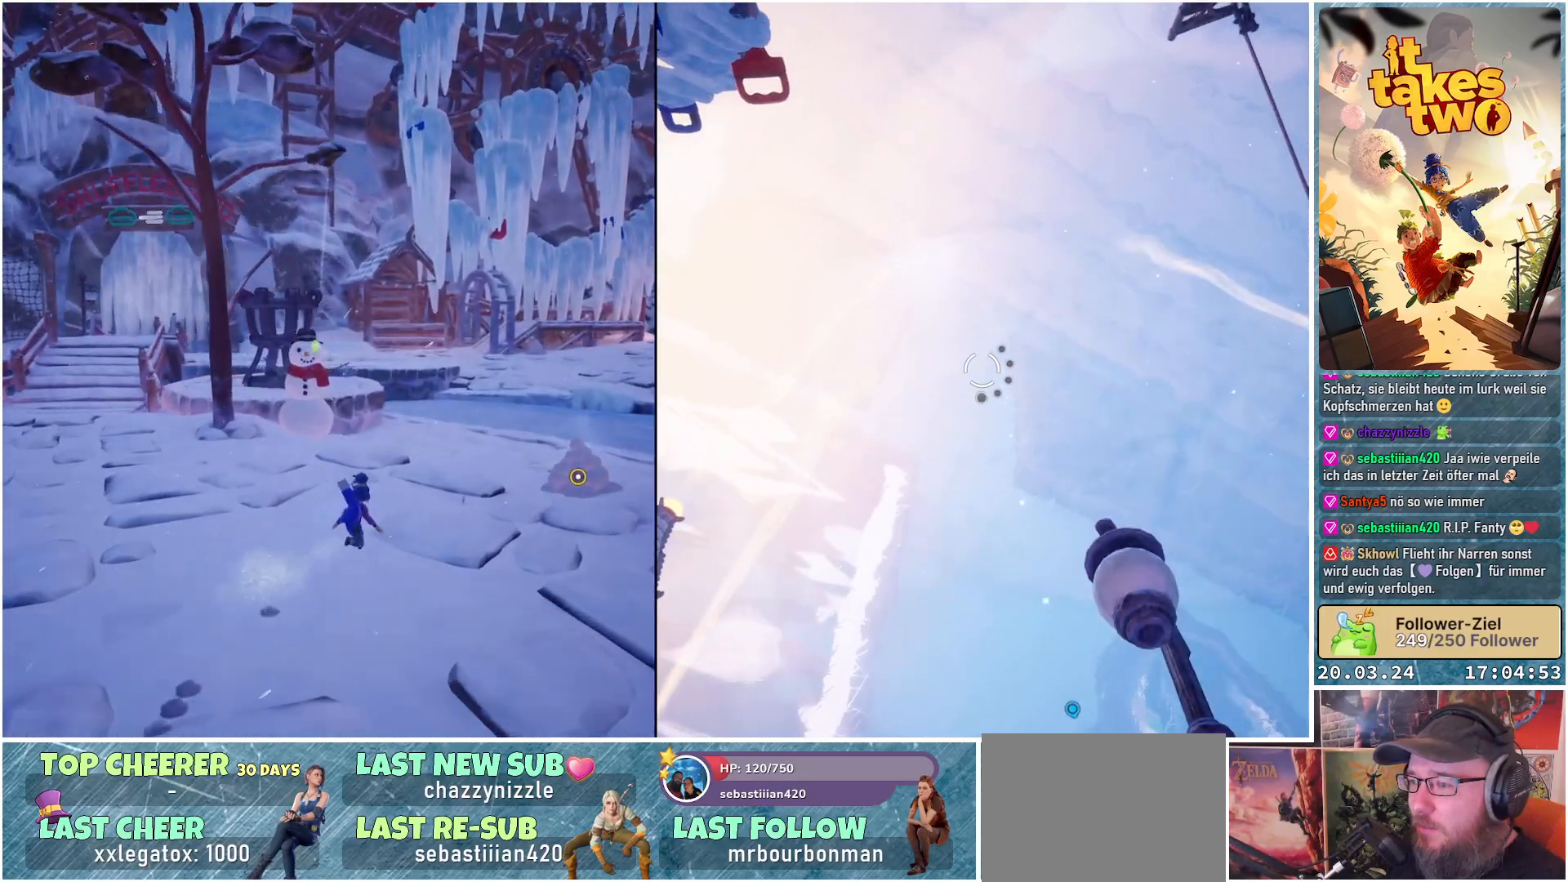
{"buttons": [], "left_stick": "up-right", "right_stick": "center", "events": []}
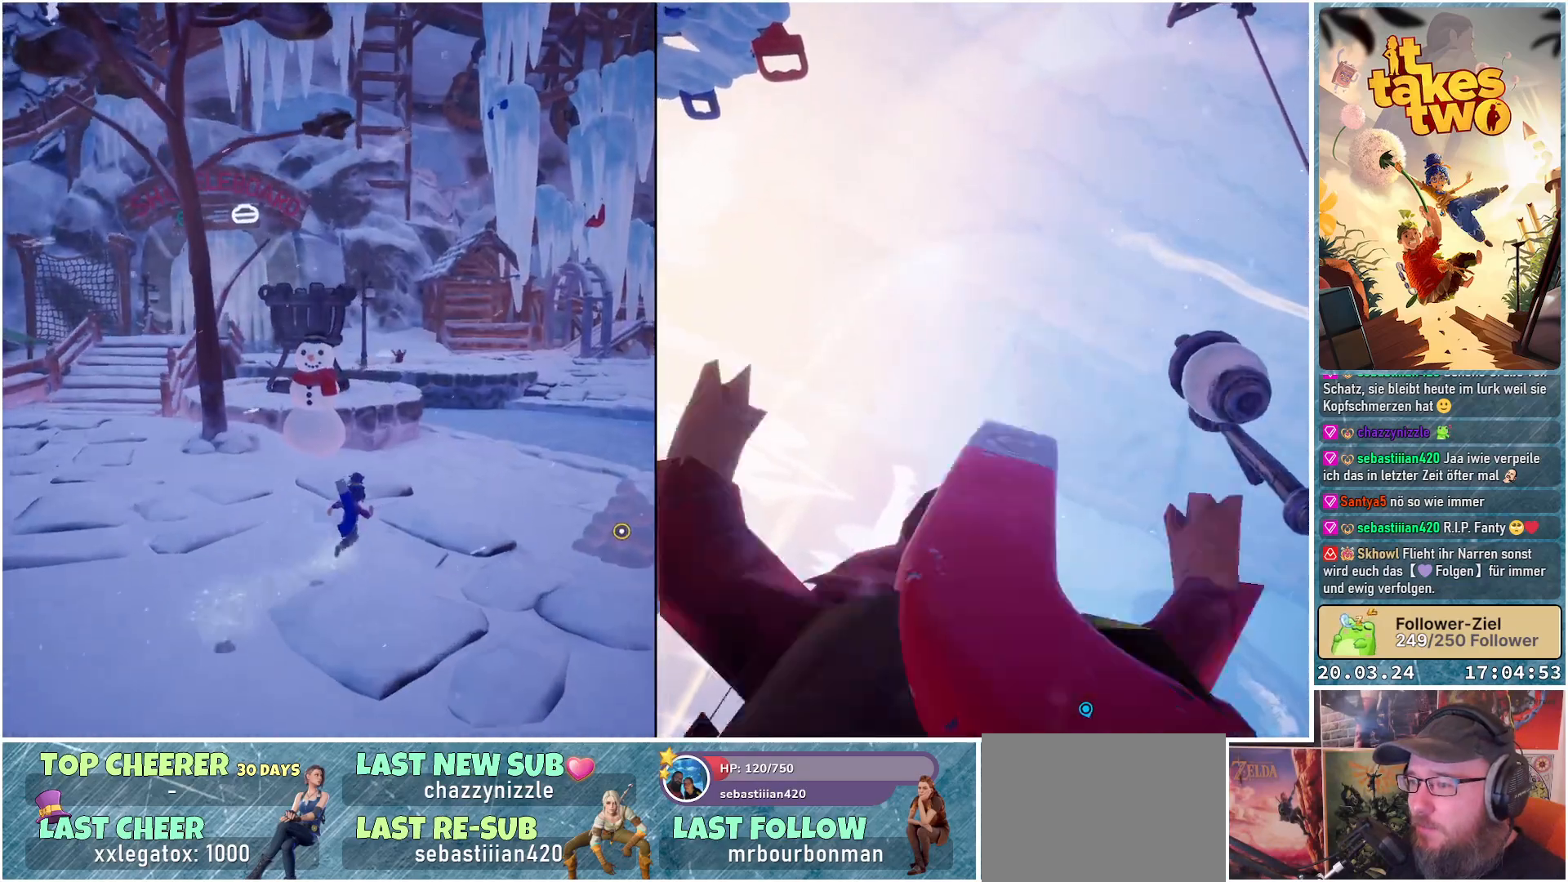
{"buttons": ["L2"], "left_stick": "up-right", "right_stick": "center", "events": [[183, "right_stick", "up"], [350, "L2", "down"], [383, "right_stick", "center"]]}
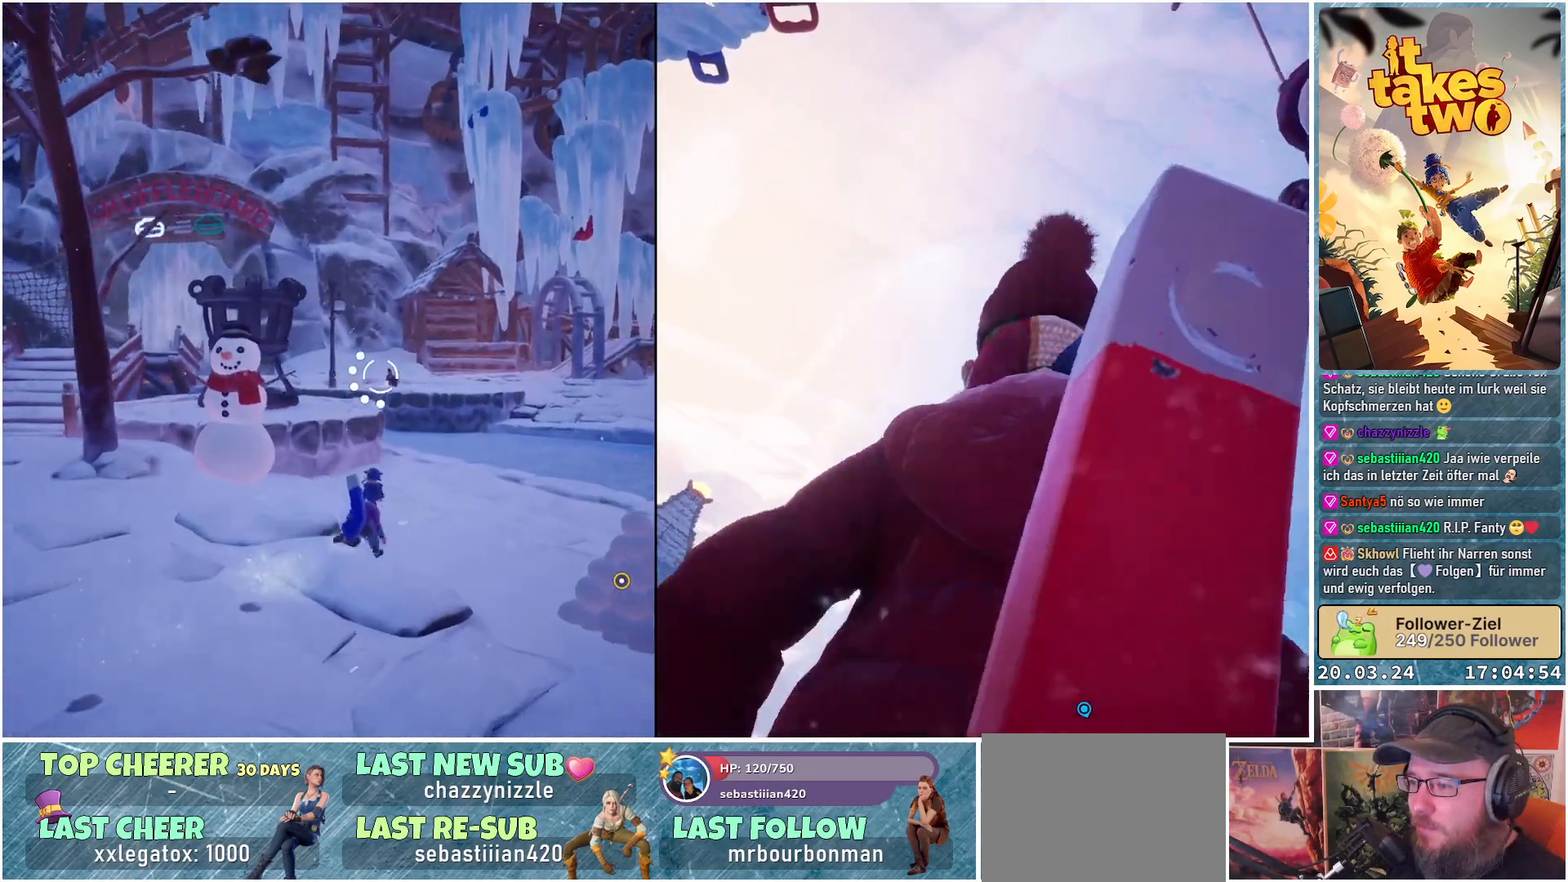
{"buttons": ["L2", "R2"], "left_stick": "up-right", "right_stick": "center", "events": [[350, "R2", "down"]]}
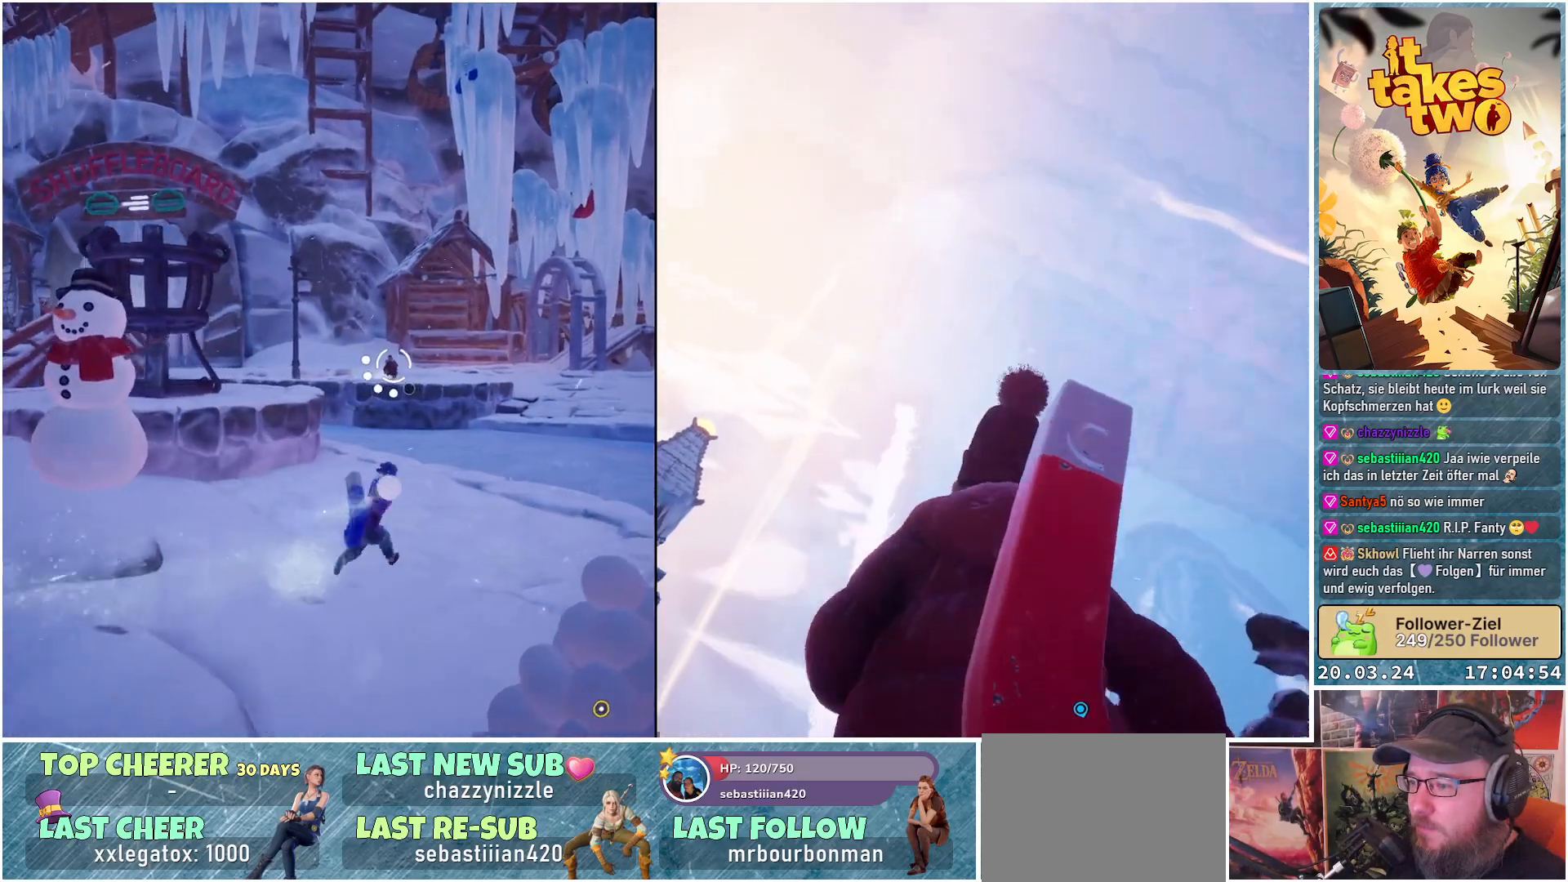
{"buttons": [], "left_stick": "up-right", "right_stick": "center", "events": [[17, "R2", "up"], [433, "L2", "up"]]}
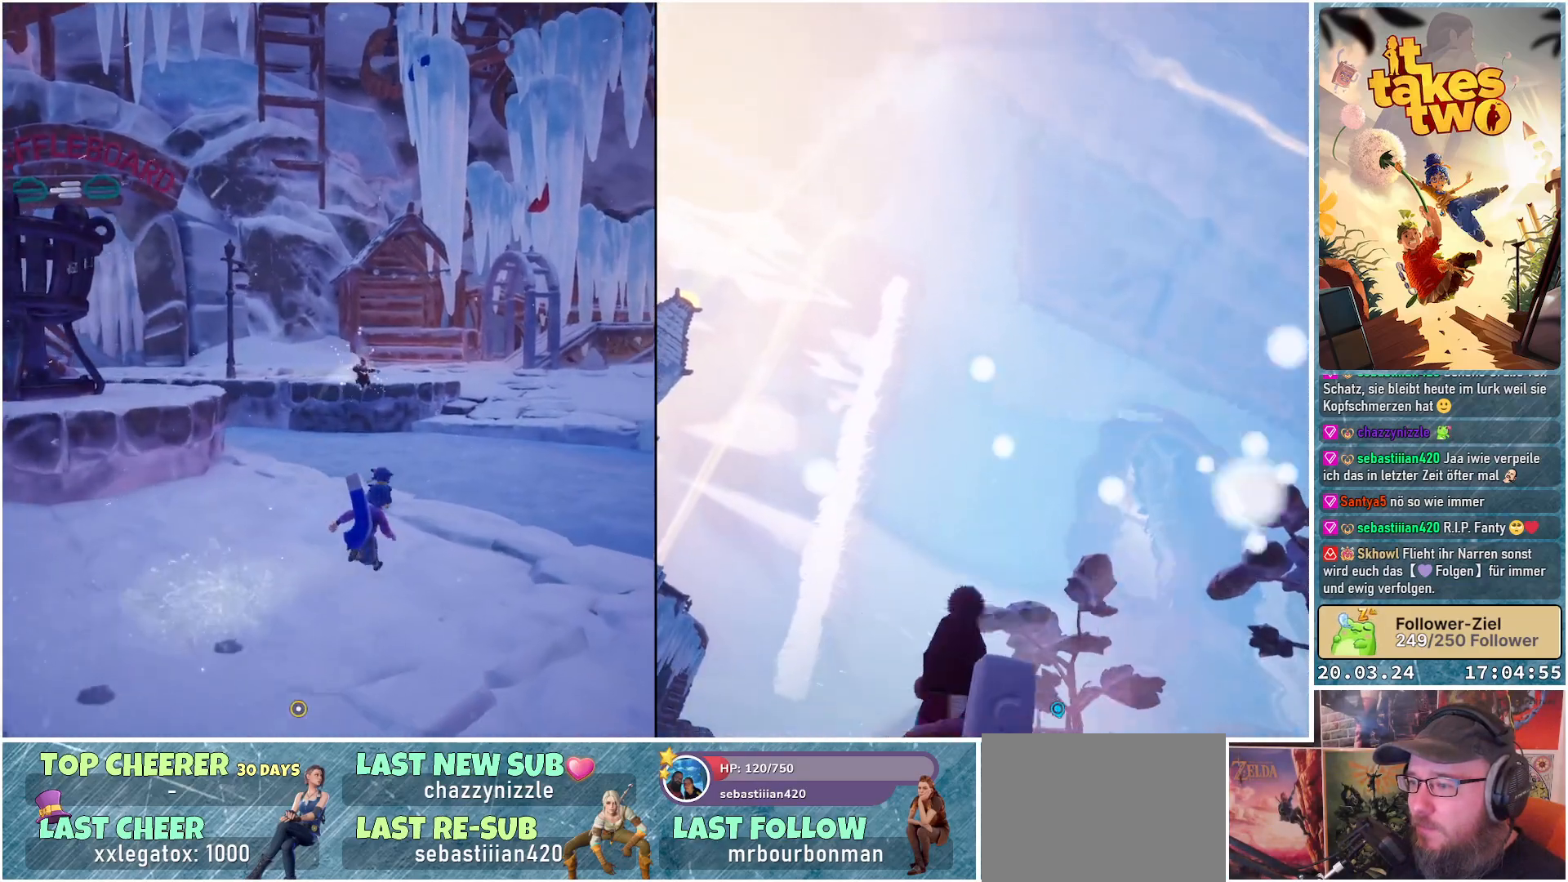
{"buttons": [], "left_stick": "center", "right_stick": "center", "events": [[83, "left_stick", "center"]]}
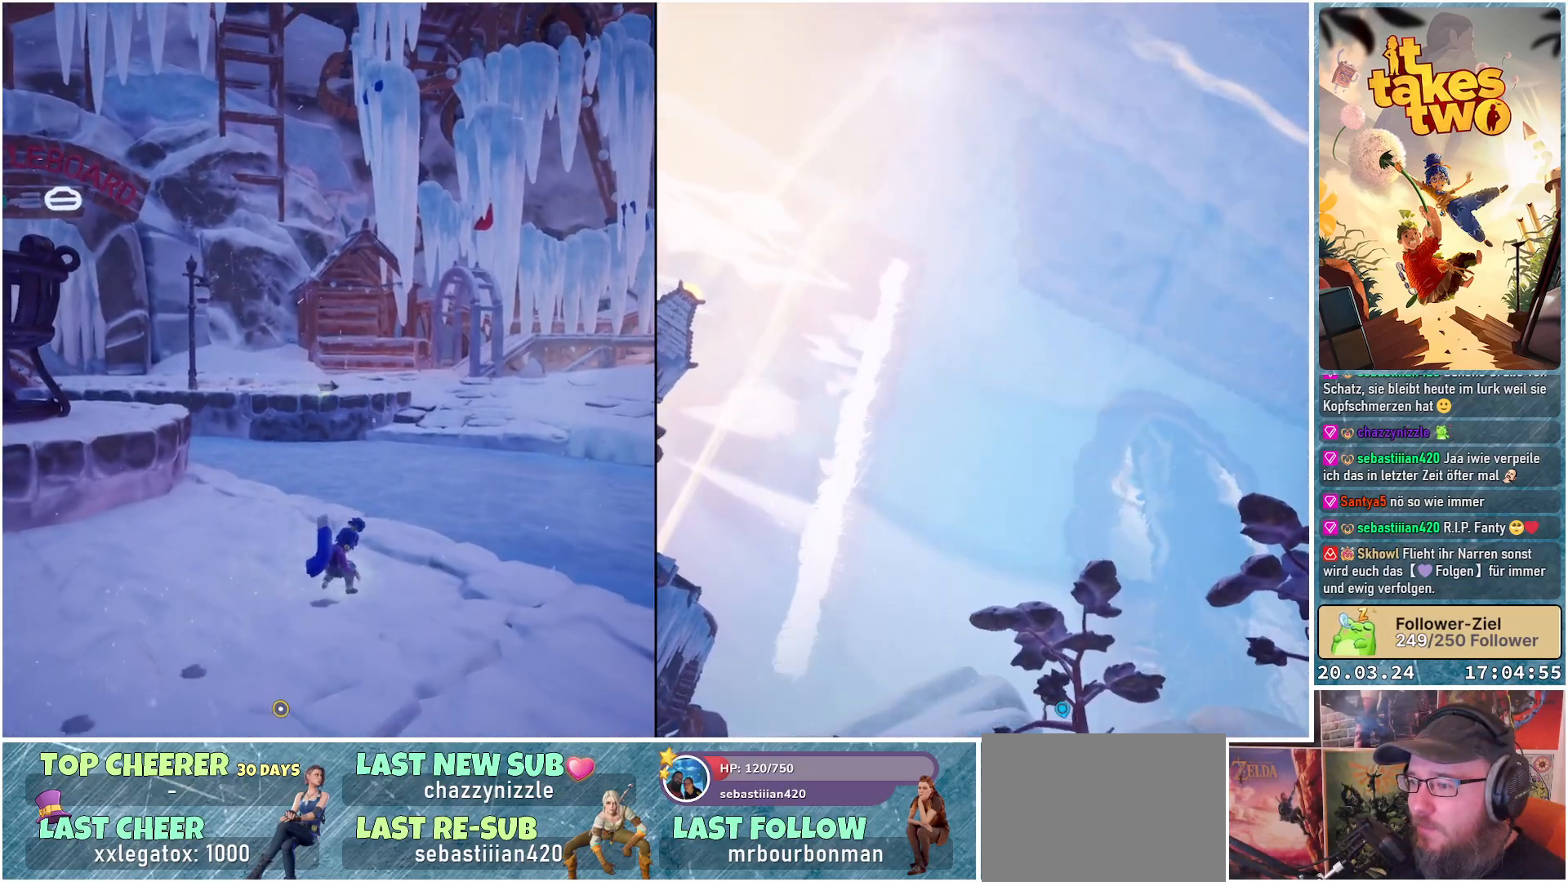
{"buttons": [], "left_stick": "center", "right_stick": "center", "events": []}
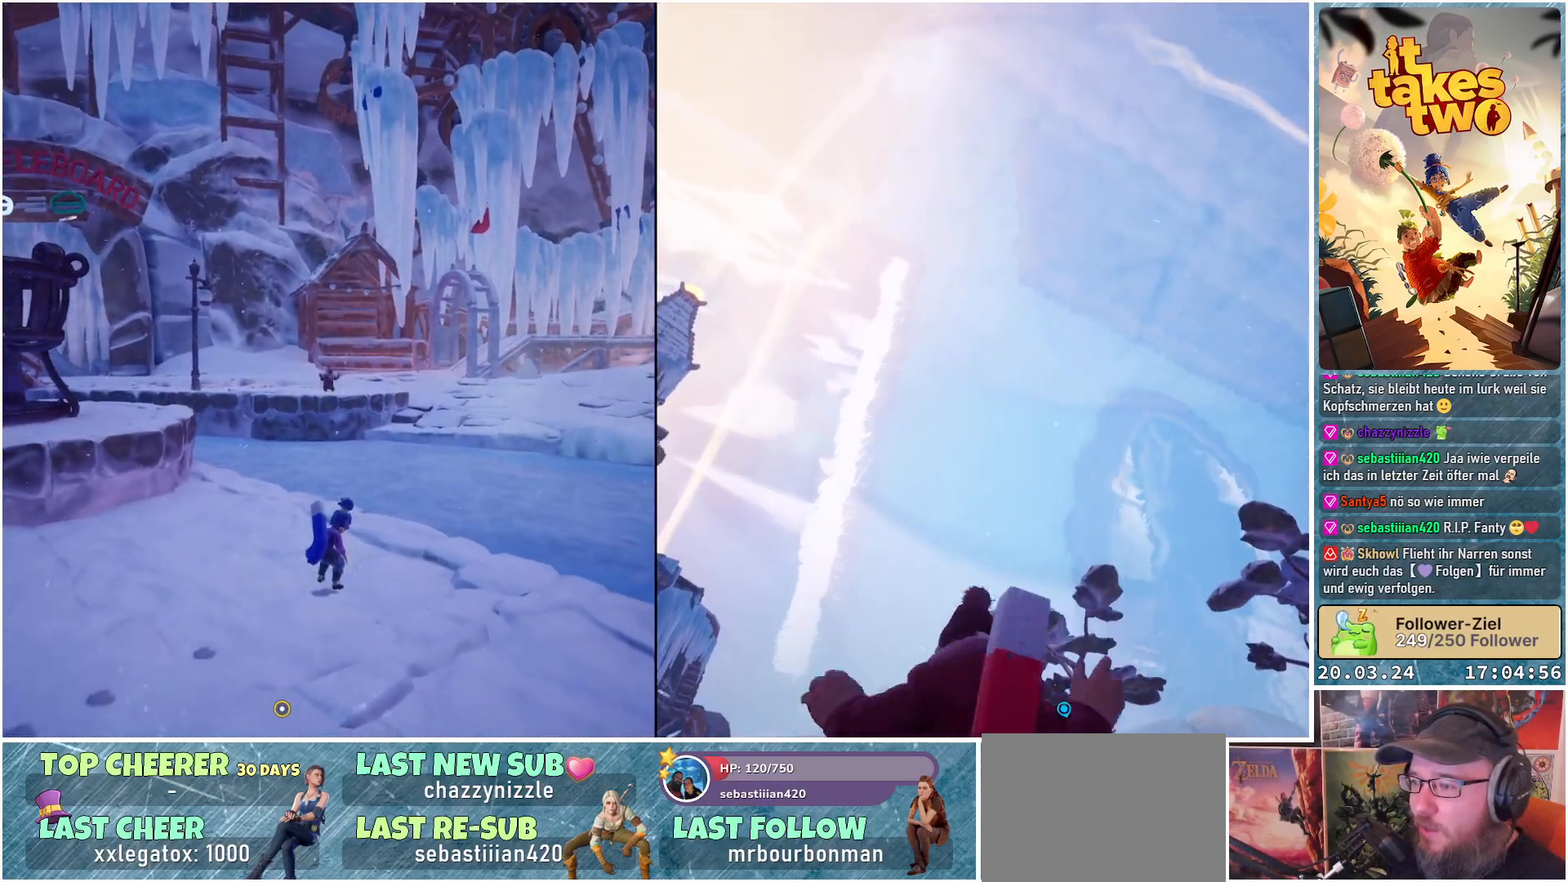
{"buttons": [], "left_stick": "center", "right_stick": "center", "events": []}
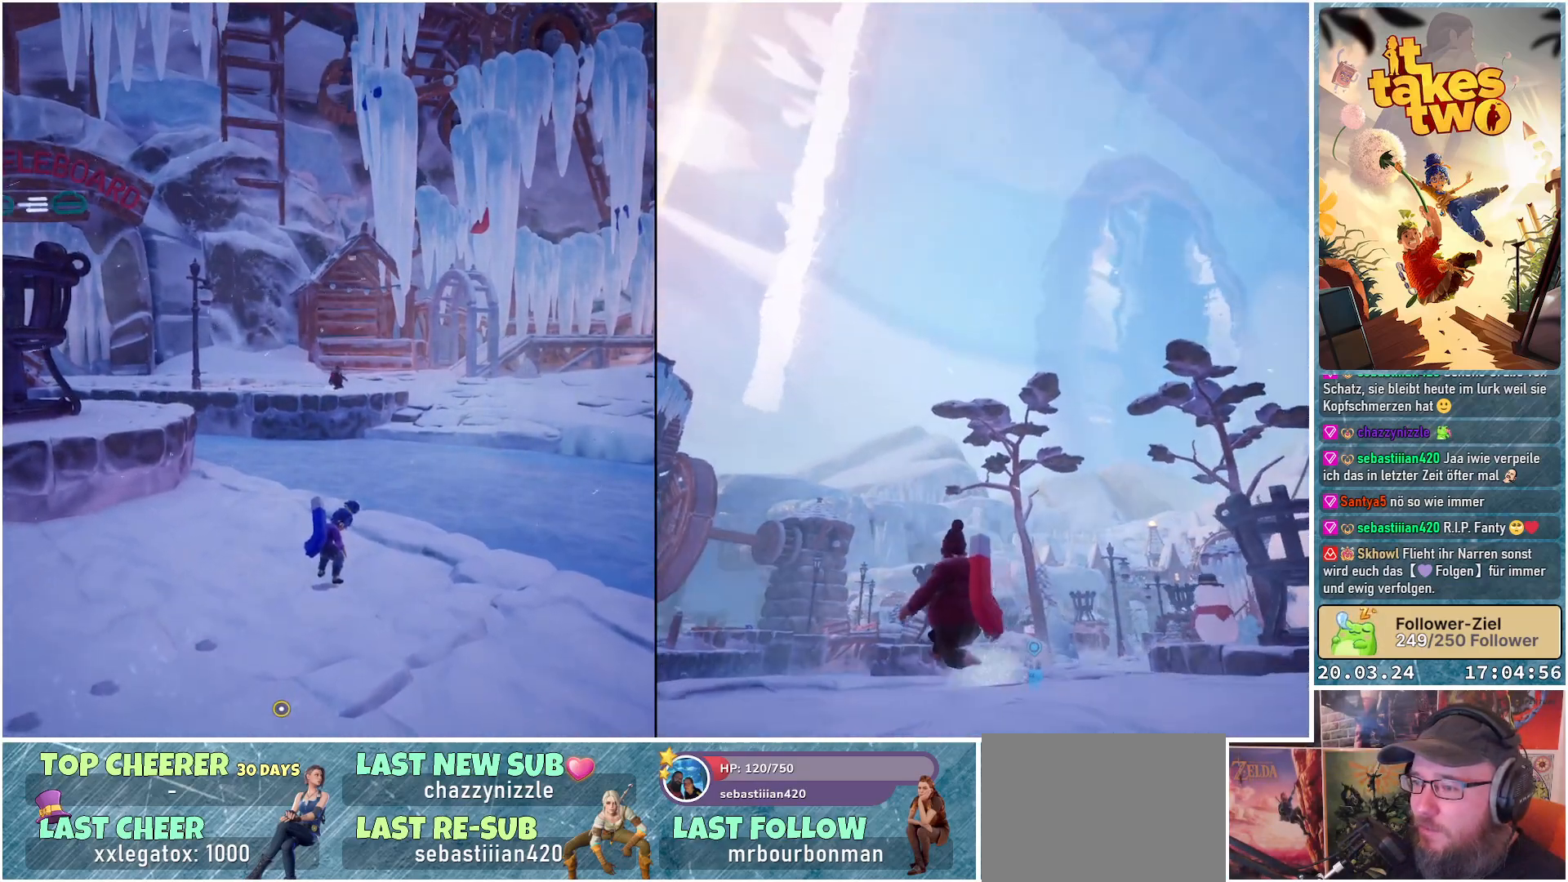
{"buttons": ["L2"], "left_stick": "center", "right_stick": "center", "events": [[233, "L2", "down"]]}
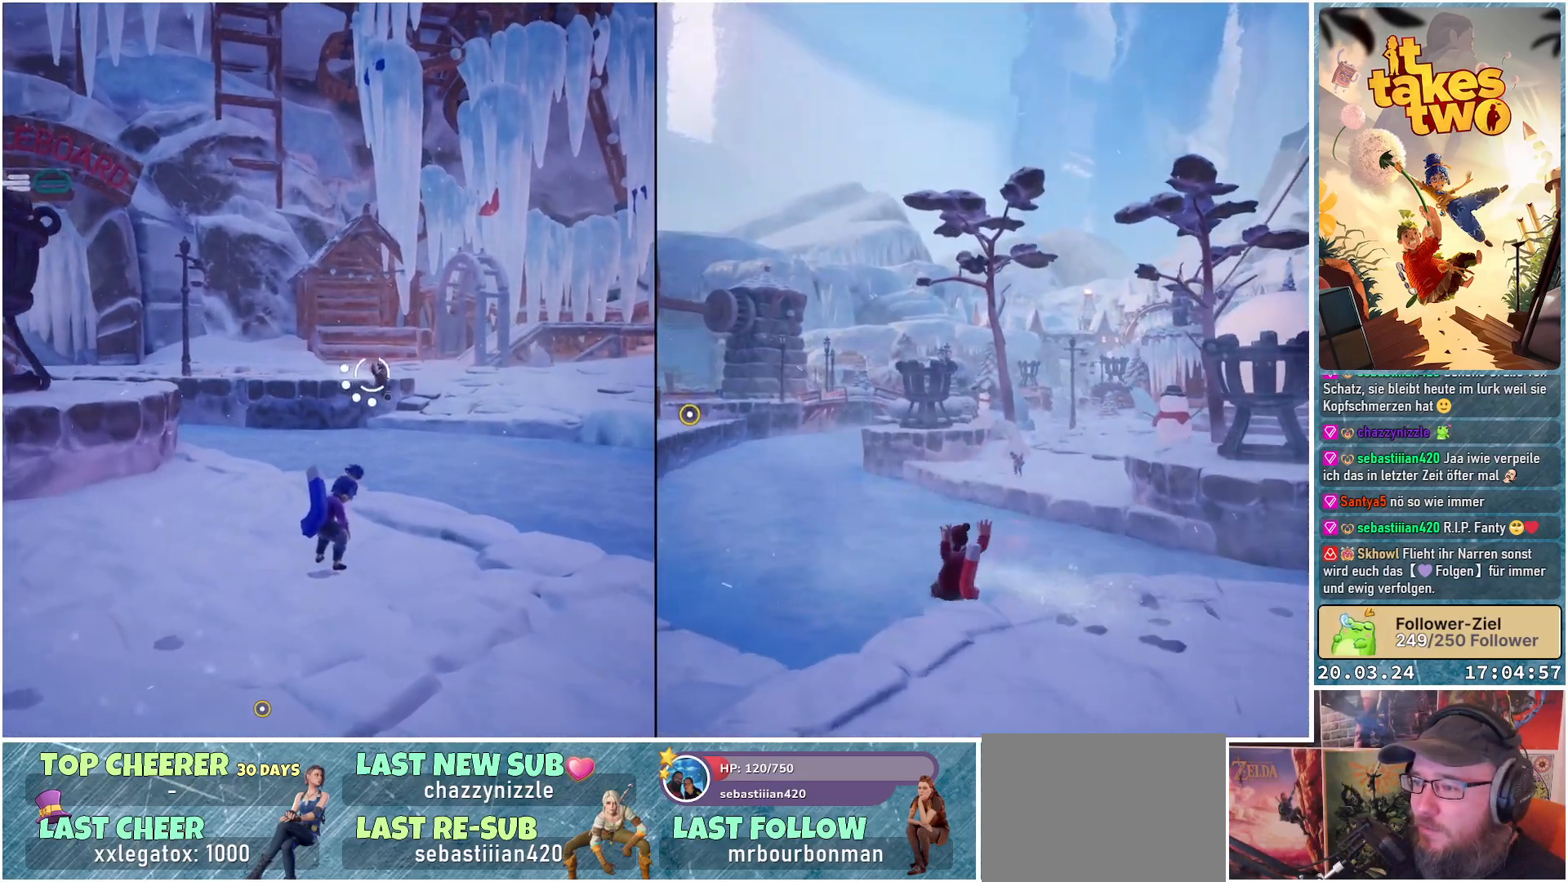
{"buttons": ["L2"], "left_stick": "center", "right_stick": "center", "events": []}
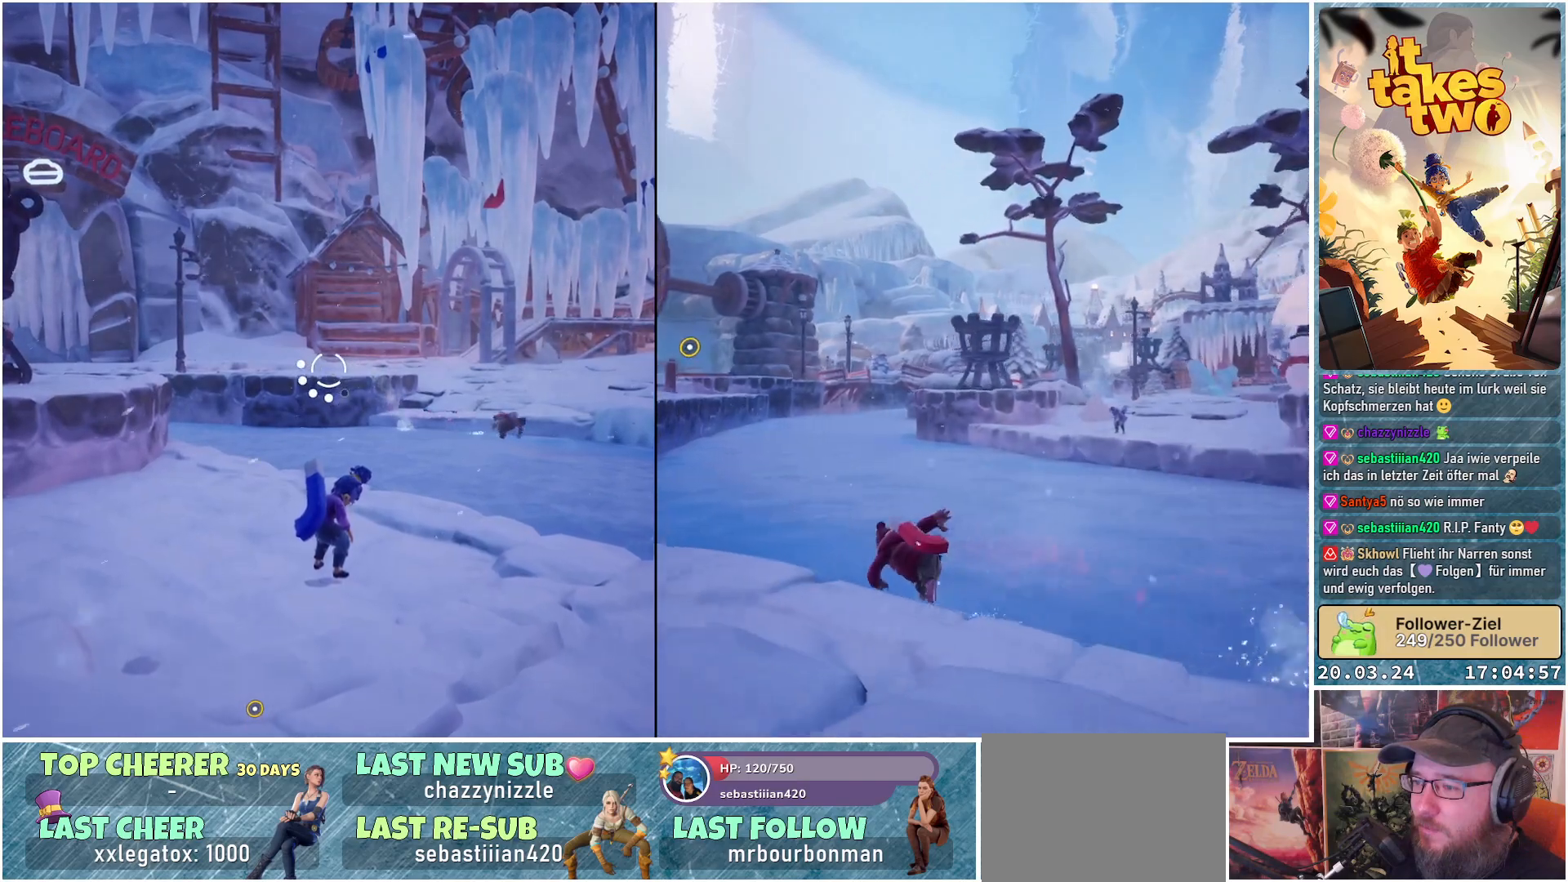
{"buttons": ["L2"], "left_stick": "center", "right_stick": "right", "events": [[33, "right_stick", "right"]]}
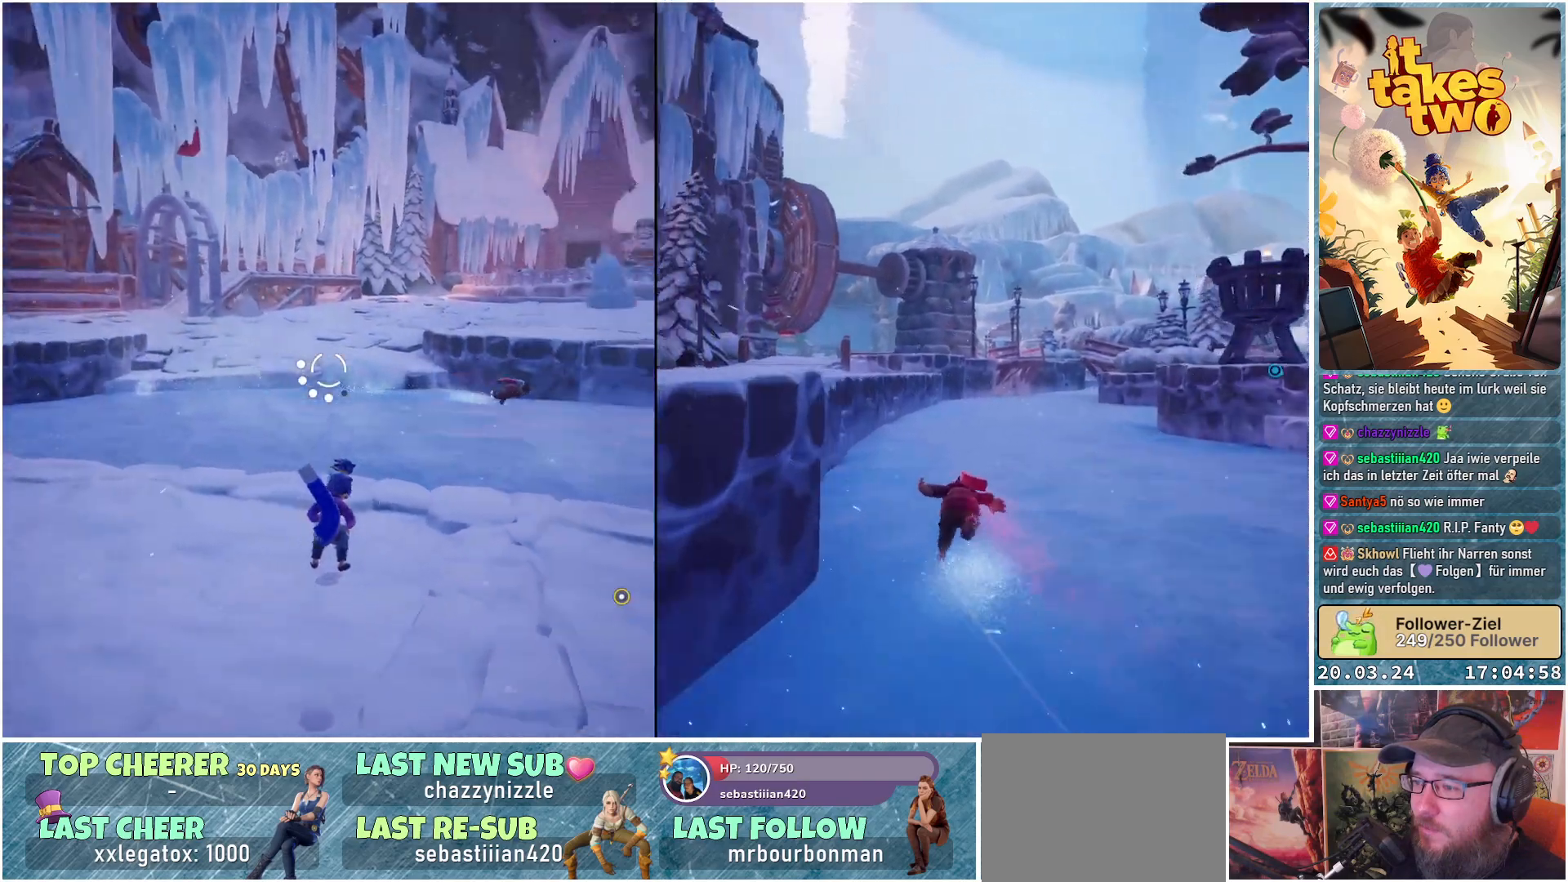
{"buttons": ["L2"], "left_stick": "up-left", "right_stick": "right", "events": [[283, "left_stick", "up-left"]]}
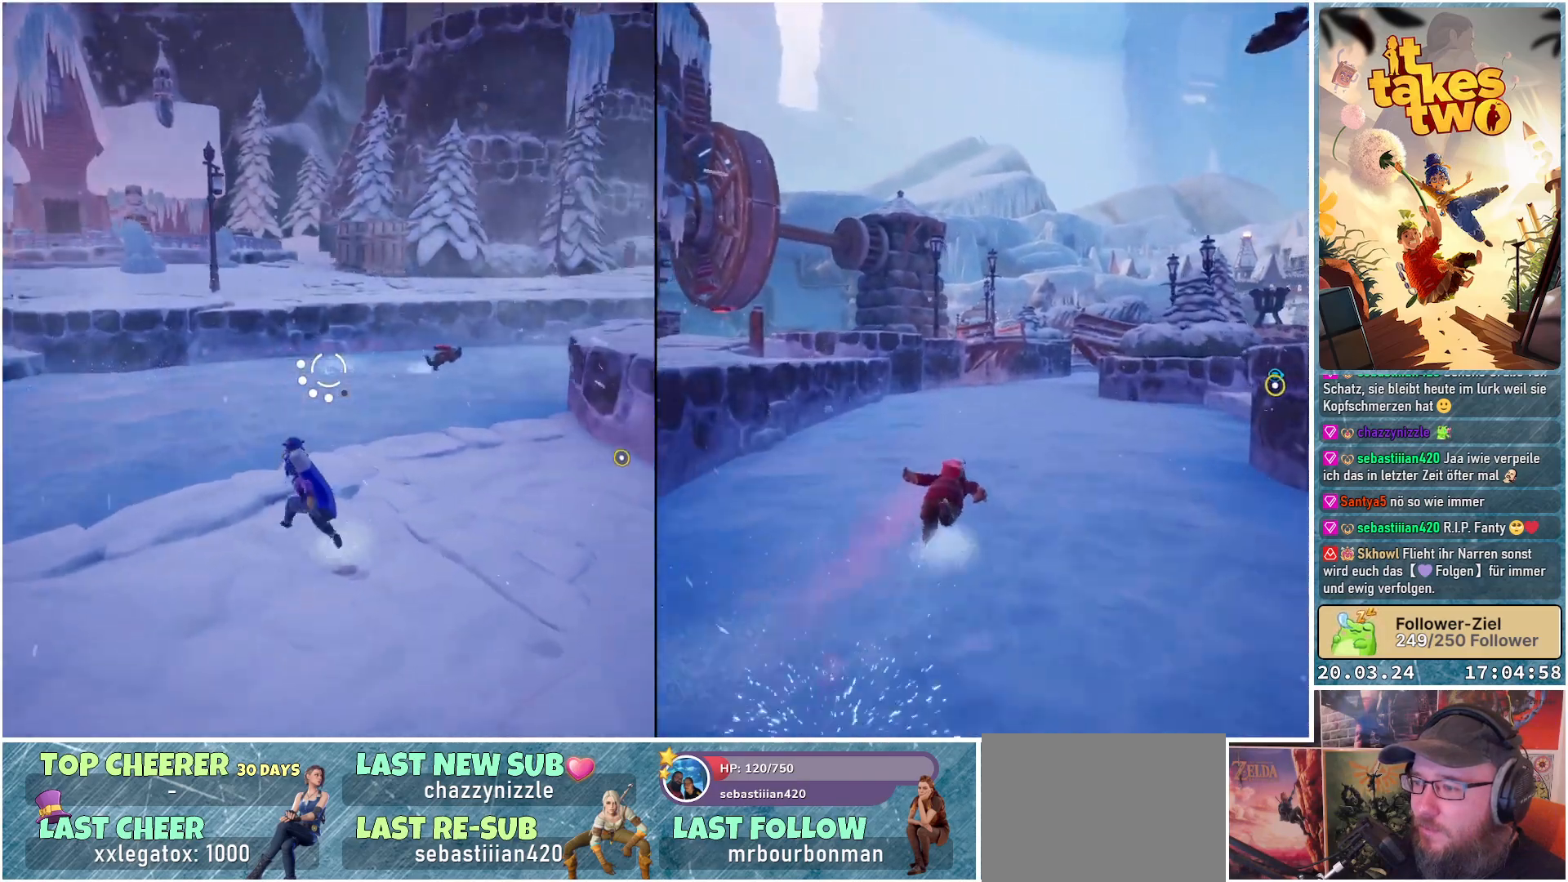
{"buttons": ["L2"], "left_stick": "up-left", "right_stick": "center", "events": [[200, "R2", "down"], [450, "right_stick", "center"], [467, "R2", "up"]]}
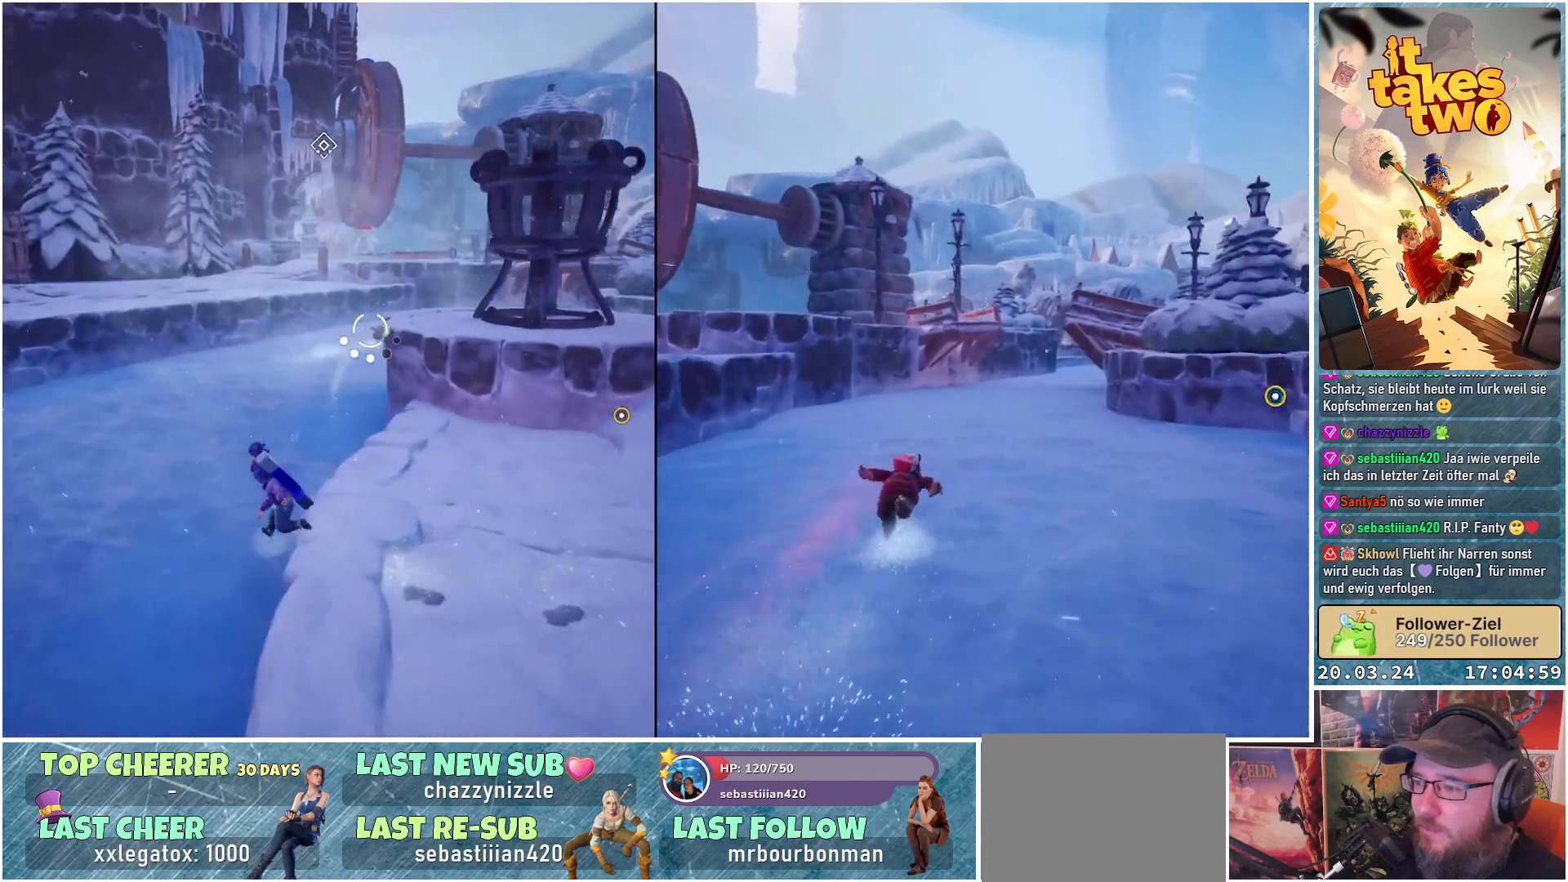
{"buttons": ["L2"], "left_stick": "up-left", "right_stick": "right", "events": [[183, "right_stick", "right"]]}
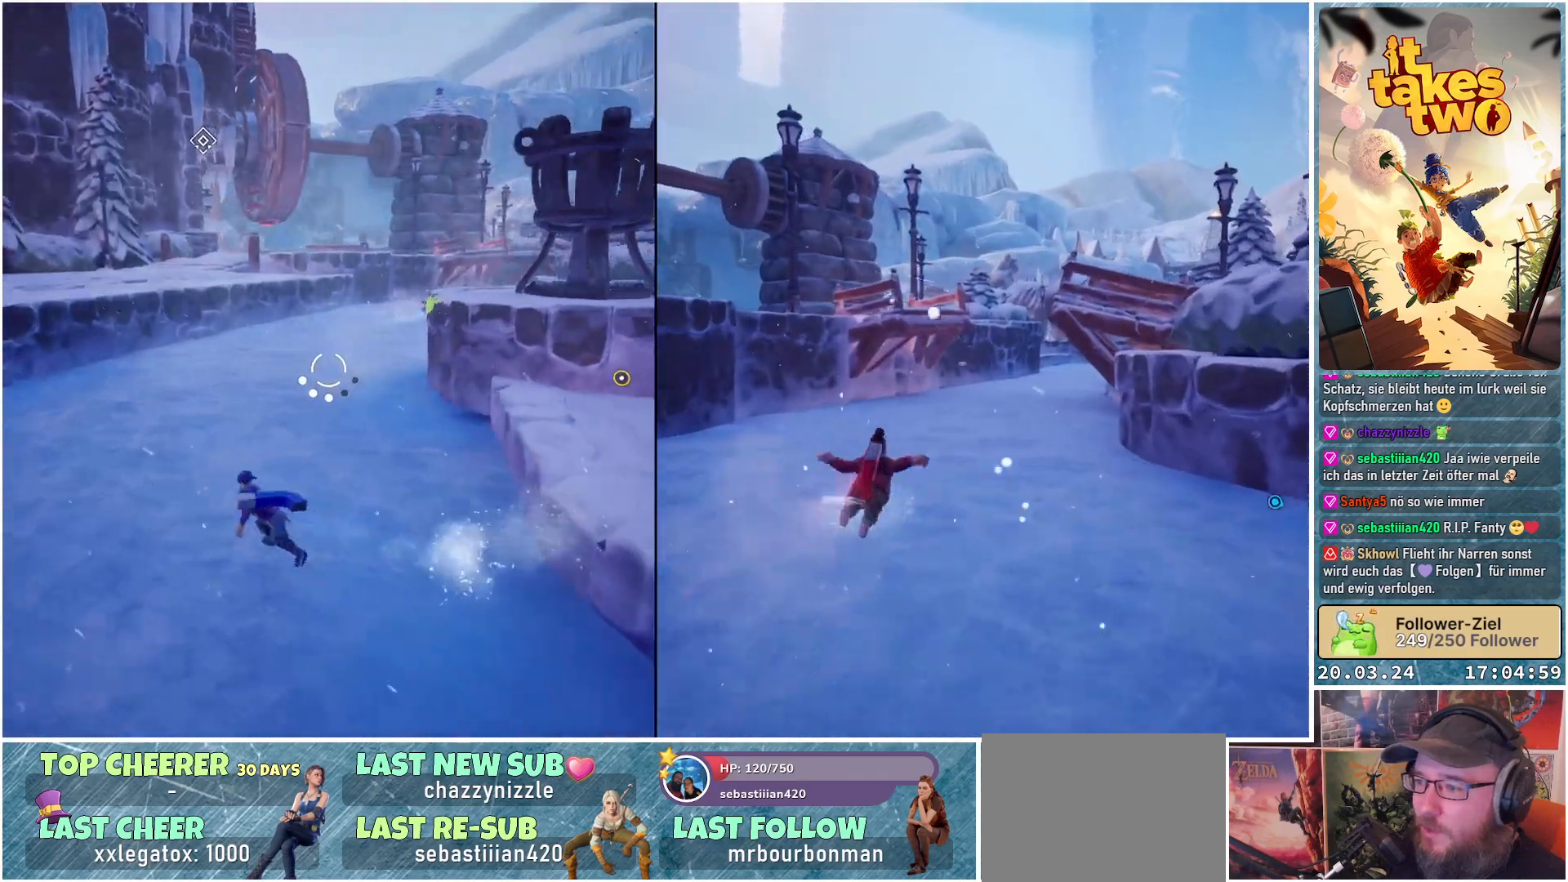
{"buttons": ["L2"], "left_stick": "up-left", "right_stick": "up-right", "events": [[400, "right_stick", "up-right"]]}
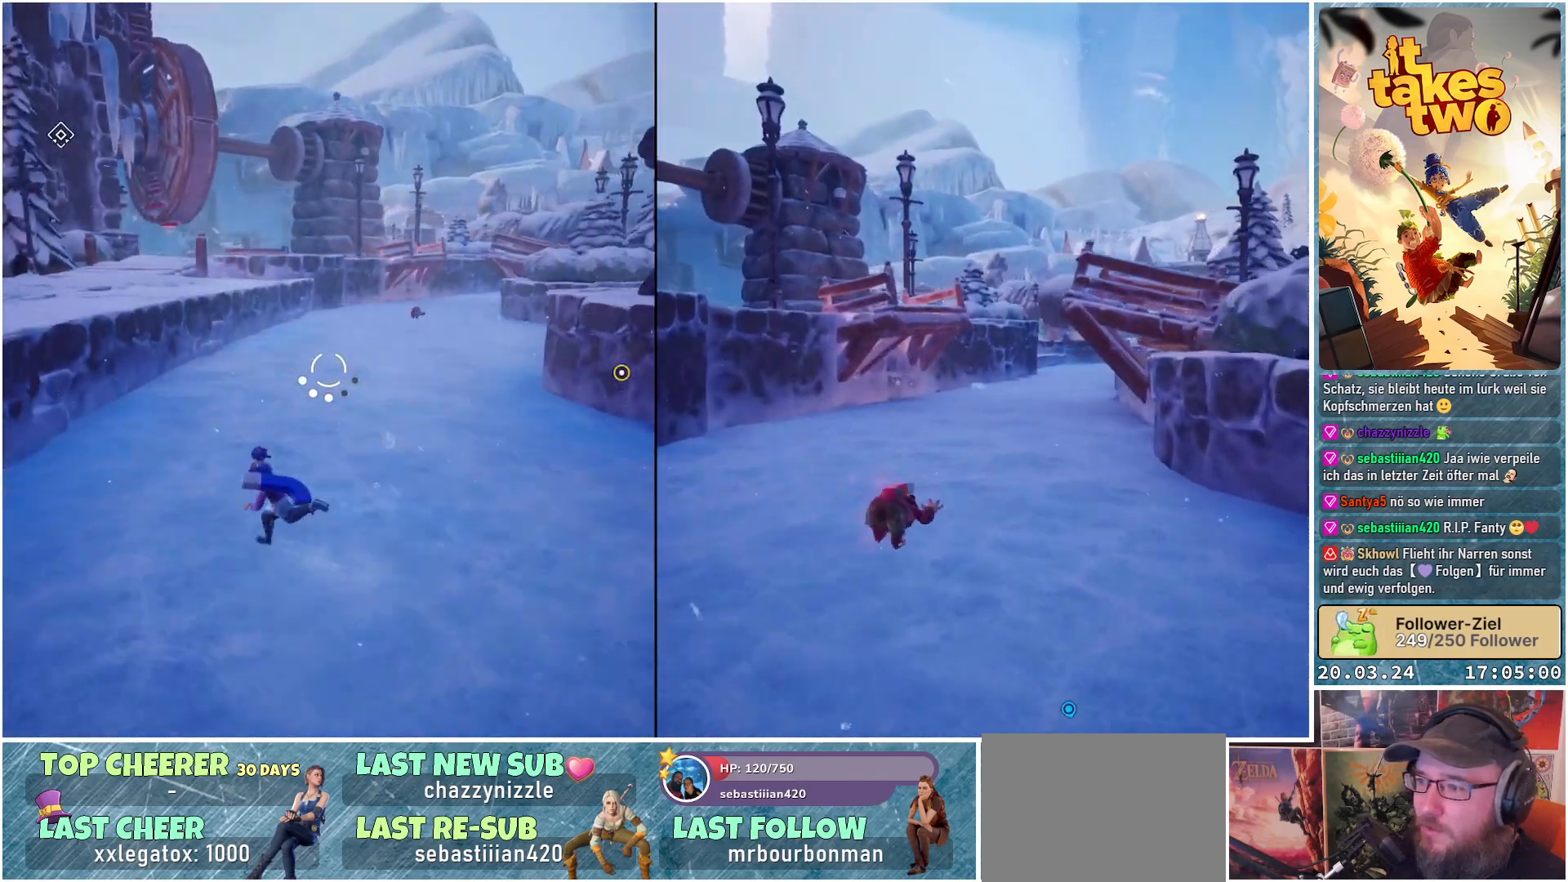
{"buttons": ["L2"], "left_stick": "up", "right_stick": "right", "events": [[300, "left_stick", "up"], [300, "right_stick", "right"]]}
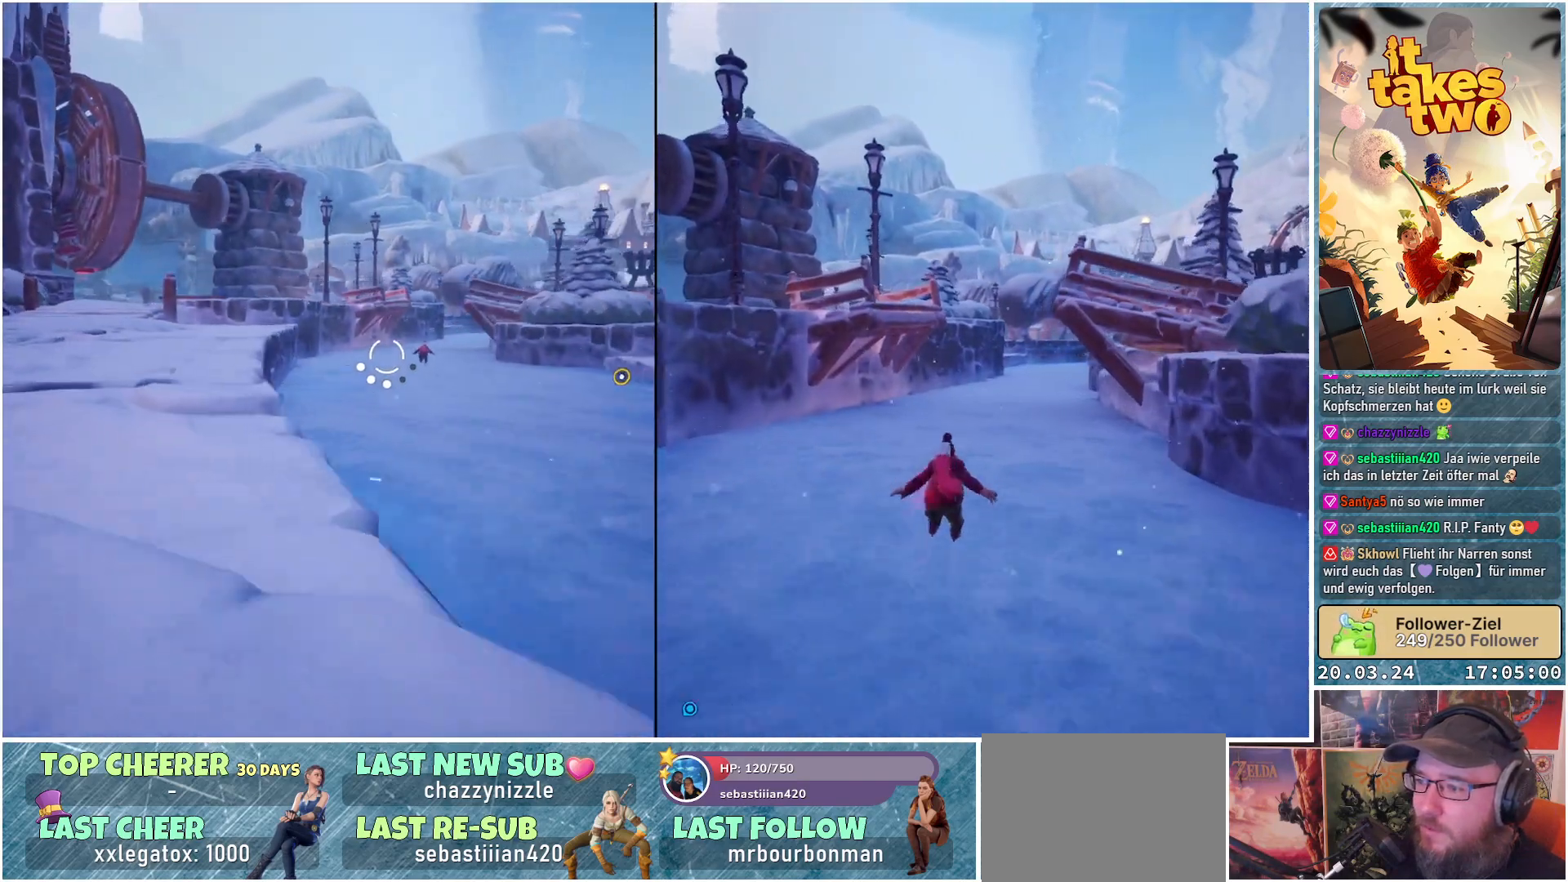
{"buttons": ["L2"], "left_stick": "up", "right_stick": "center", "events": [[383, "right_stick", "center"]]}
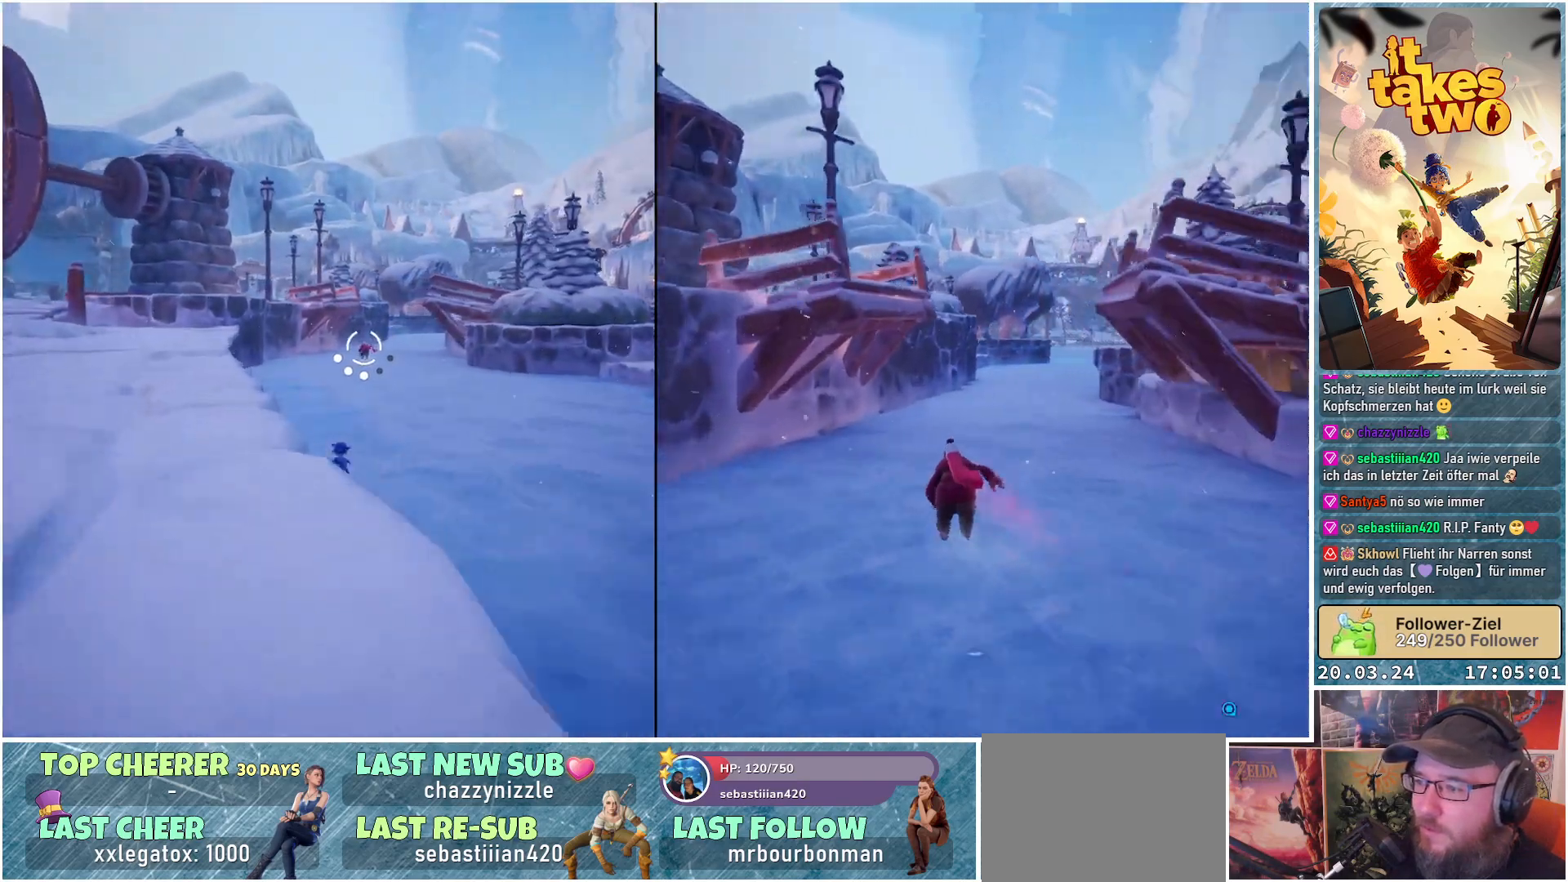
{"buttons": ["L2"], "left_stick": "up", "right_stick": "center", "events": [[17, "R2", "down"], [200, "R2", "up"]]}
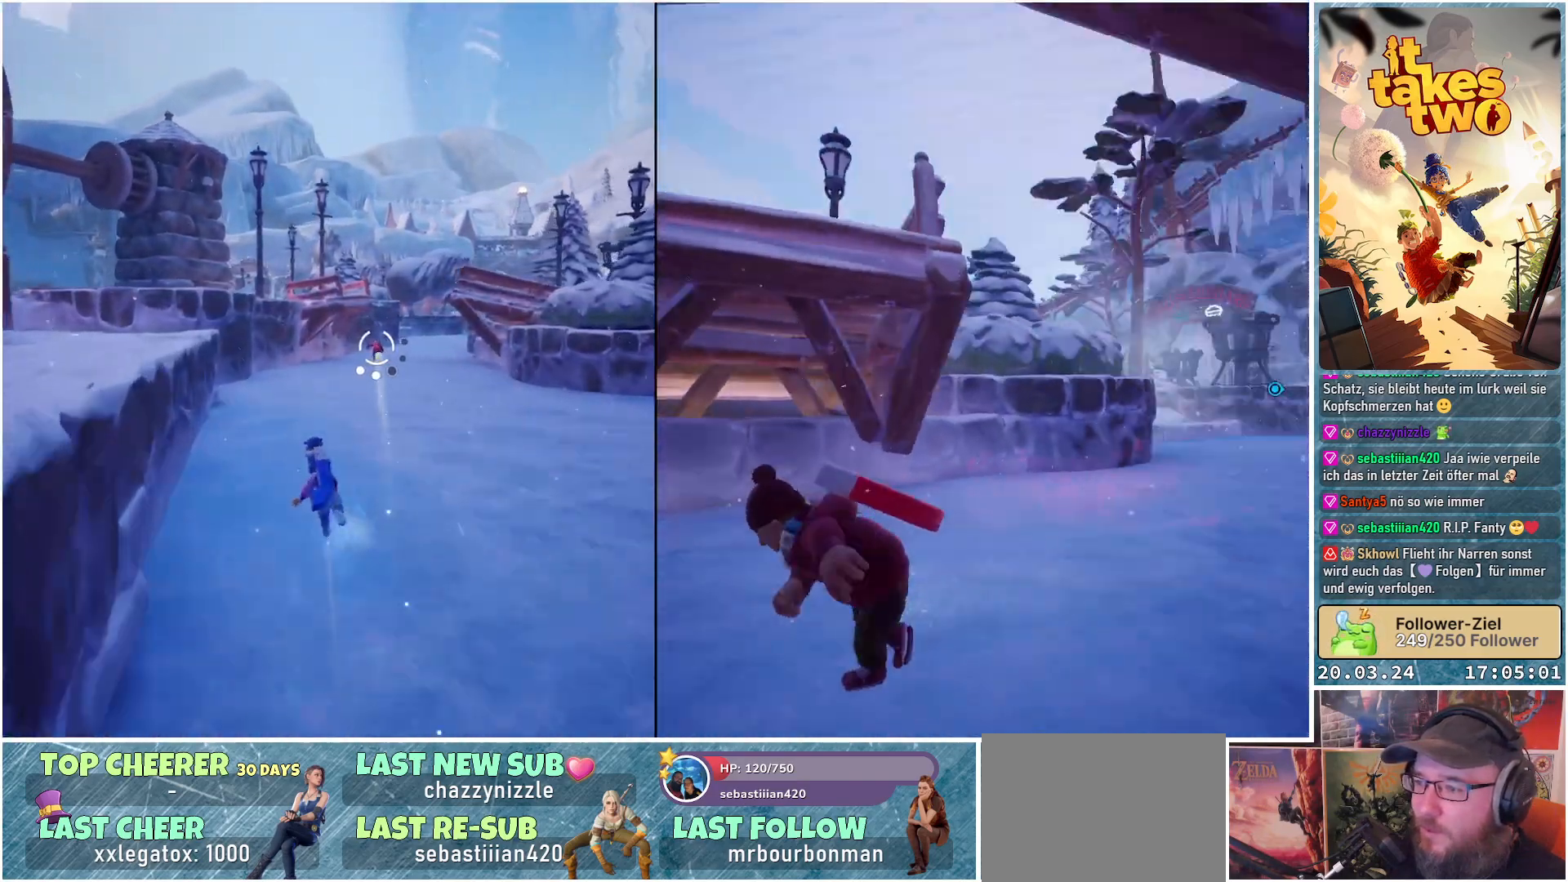
{"buttons": ["L2"], "left_stick": "up", "right_stick": "right", "events": [[283, "right_stick", "right"]]}
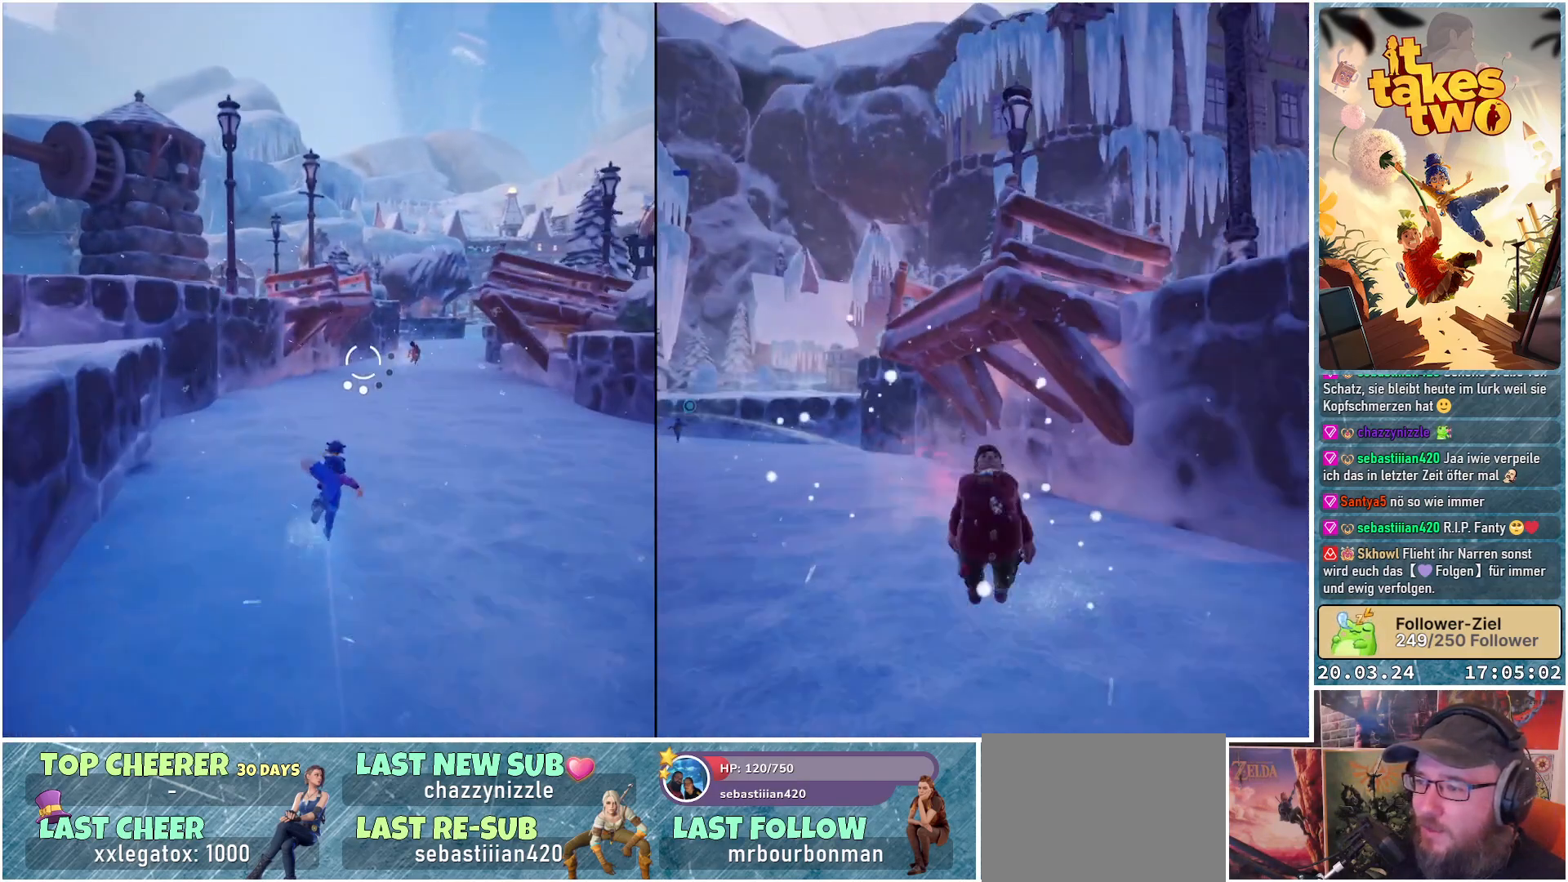
{"buttons": ["L2"], "left_stick": "up", "right_stick": "right", "events": []}